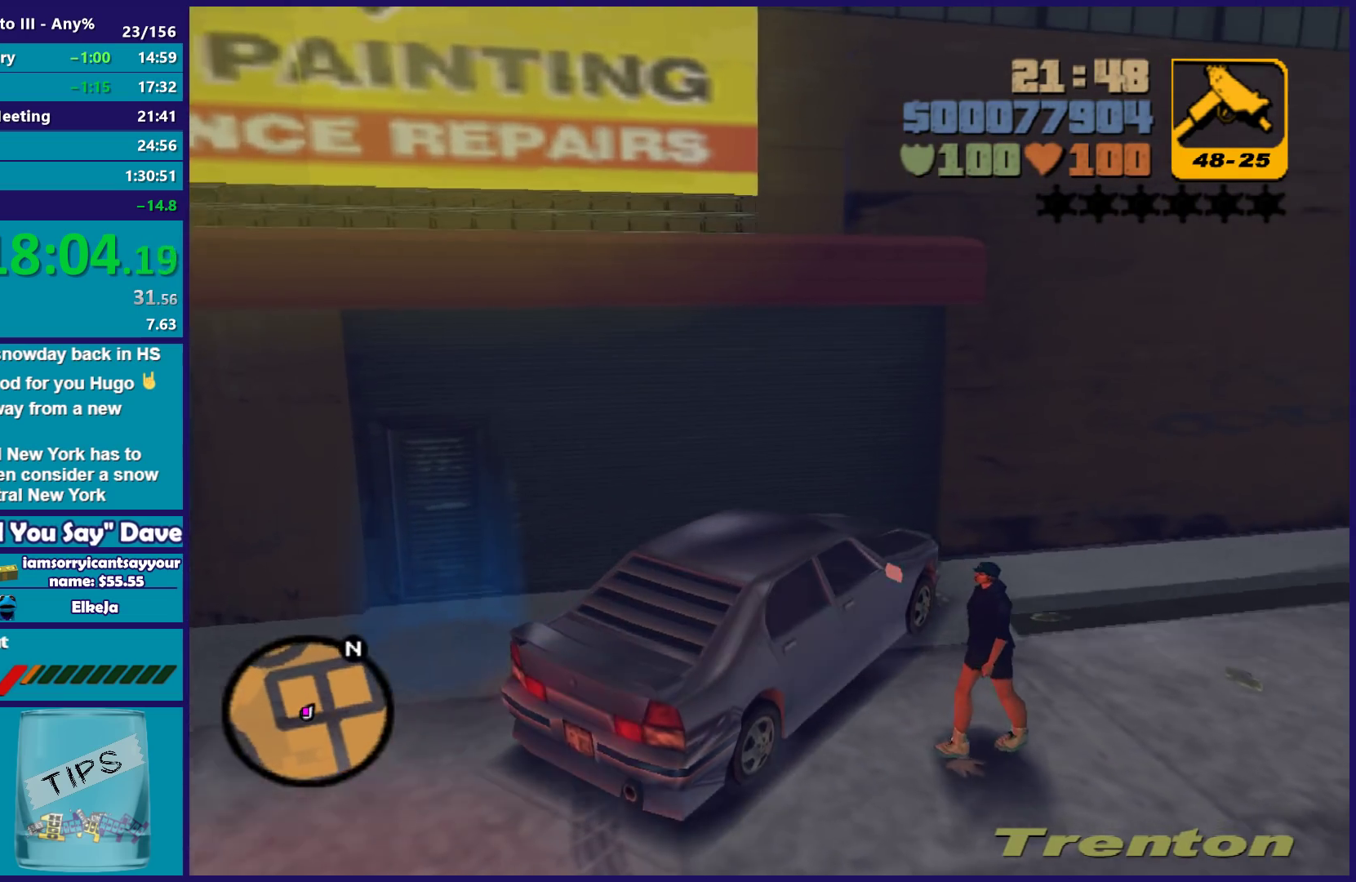
Gameplay with a controller (Xbox layout); each line is a JSON object with the inputs held at the frame after it. "events" lists button and stick changes between this image and that frame as [ms after this image, input, new state], when the widget could be followed in between.
{"buttons": ["Y"], "left_stick": "down-left", "right_stick": "center", "events": [[83, "Y", "down"], [117, "left_stick", "left"], [183, "Y", "up"], [217, "left_stick", "down-left"], [250, "Y", "down"], [350, "Y", "up"], [433, "Y", "down"]]}
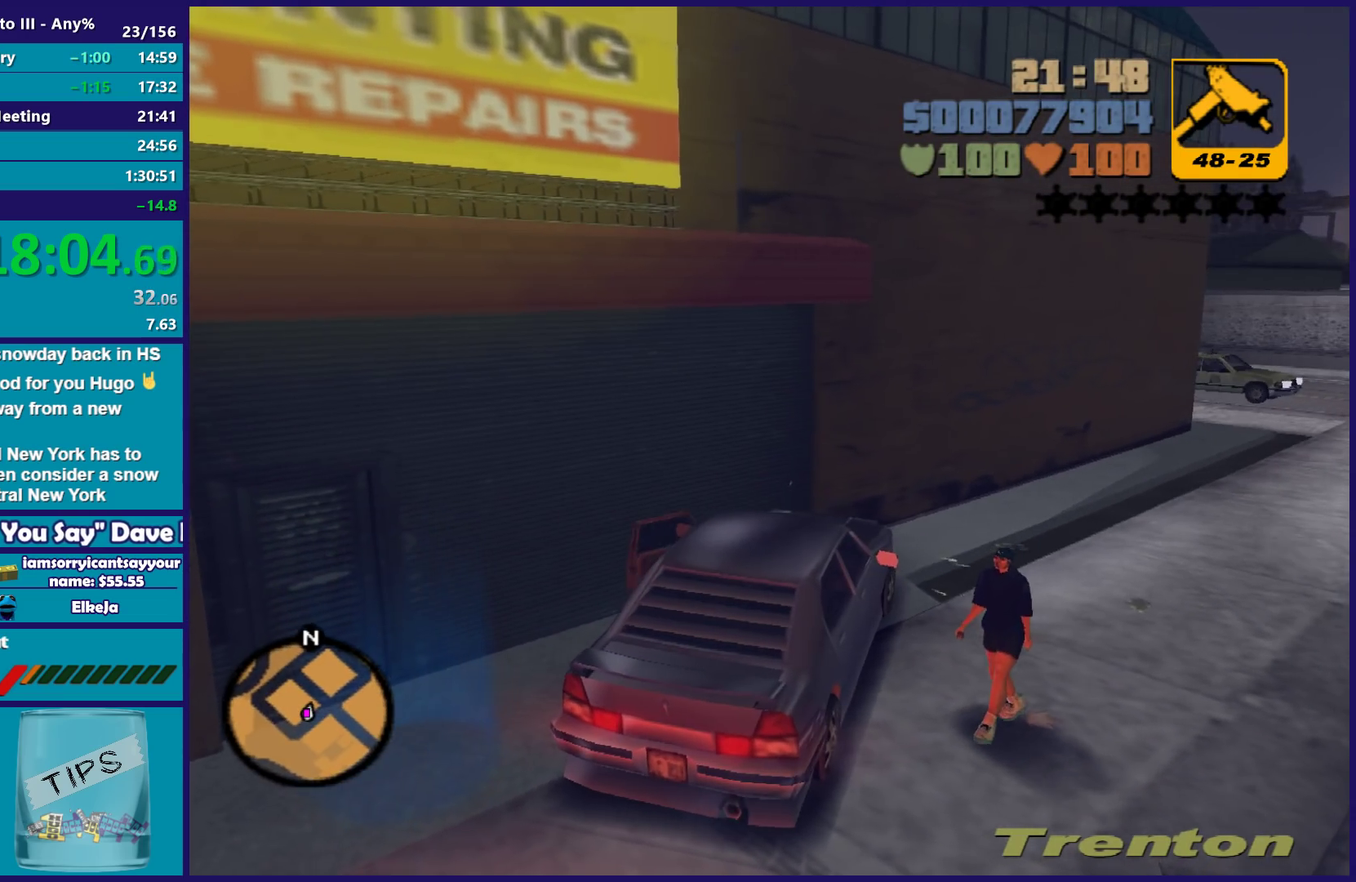
{"buttons": ["A"], "left_stick": "down-left", "right_stick": "center", "events": [[33, "Y", "up"], [183, "A", "down"], [317, "A", "up"], [400, "A", "down"]]}
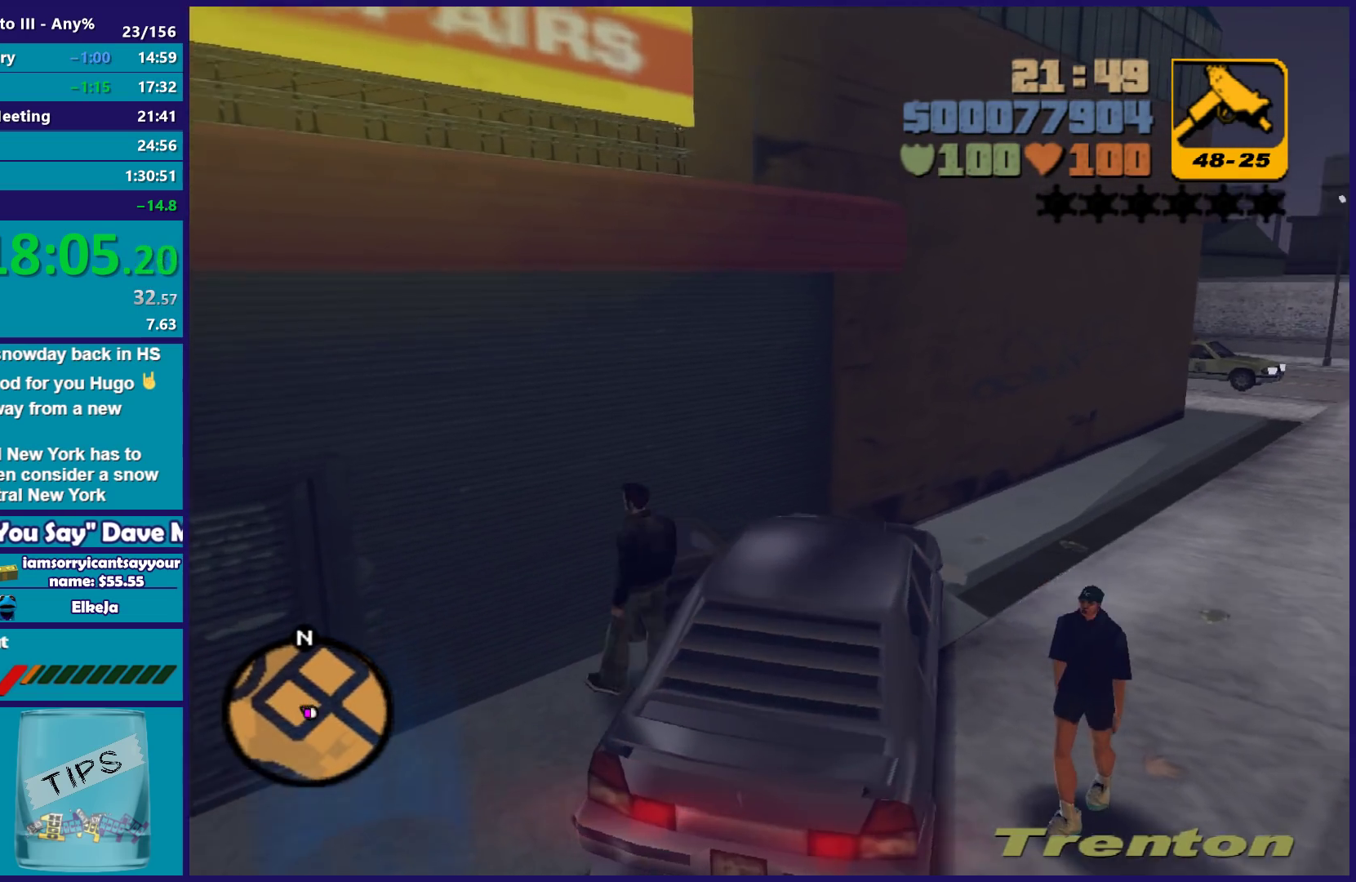
{"buttons": ["A"], "left_stick": "down", "right_stick": "center", "events": [[17, "A", "up"], [83, "A", "down"], [217, "A", "up"], [283, "A", "down"], [400, "A", "up"], [467, "left_stick", "down"], [483, "A", "down"]]}
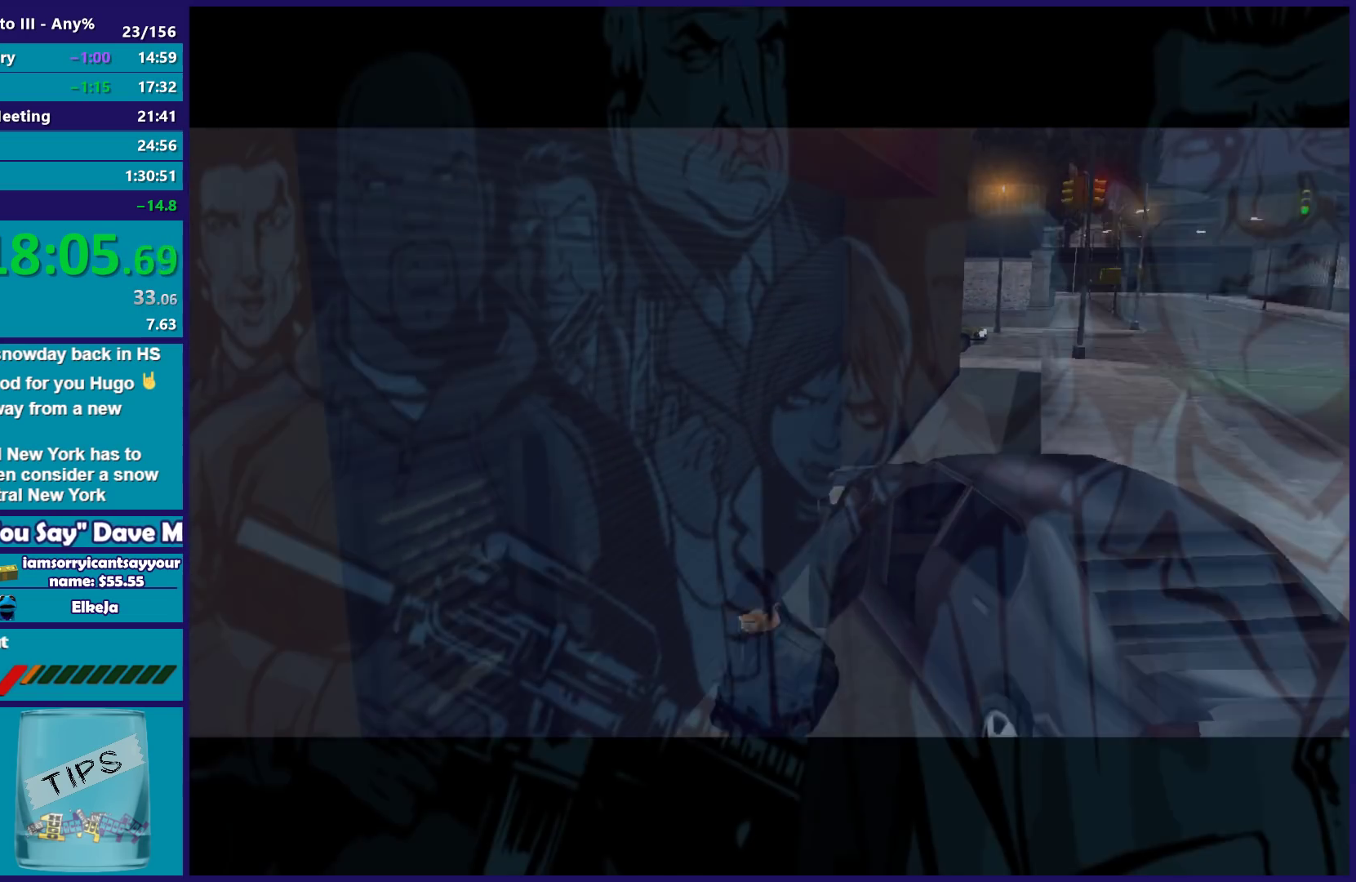
{"buttons": ["A", "R2"], "left_stick": "center", "right_stick": "center", "events": [[67, "left_stick", "center"], [100, "A", "up"], [183, "A", "down"], [283, "A", "up"], [367, "A", "down"], [467, "A", "up"], [483, "R2", "down"], [500, "A", "down"]]}
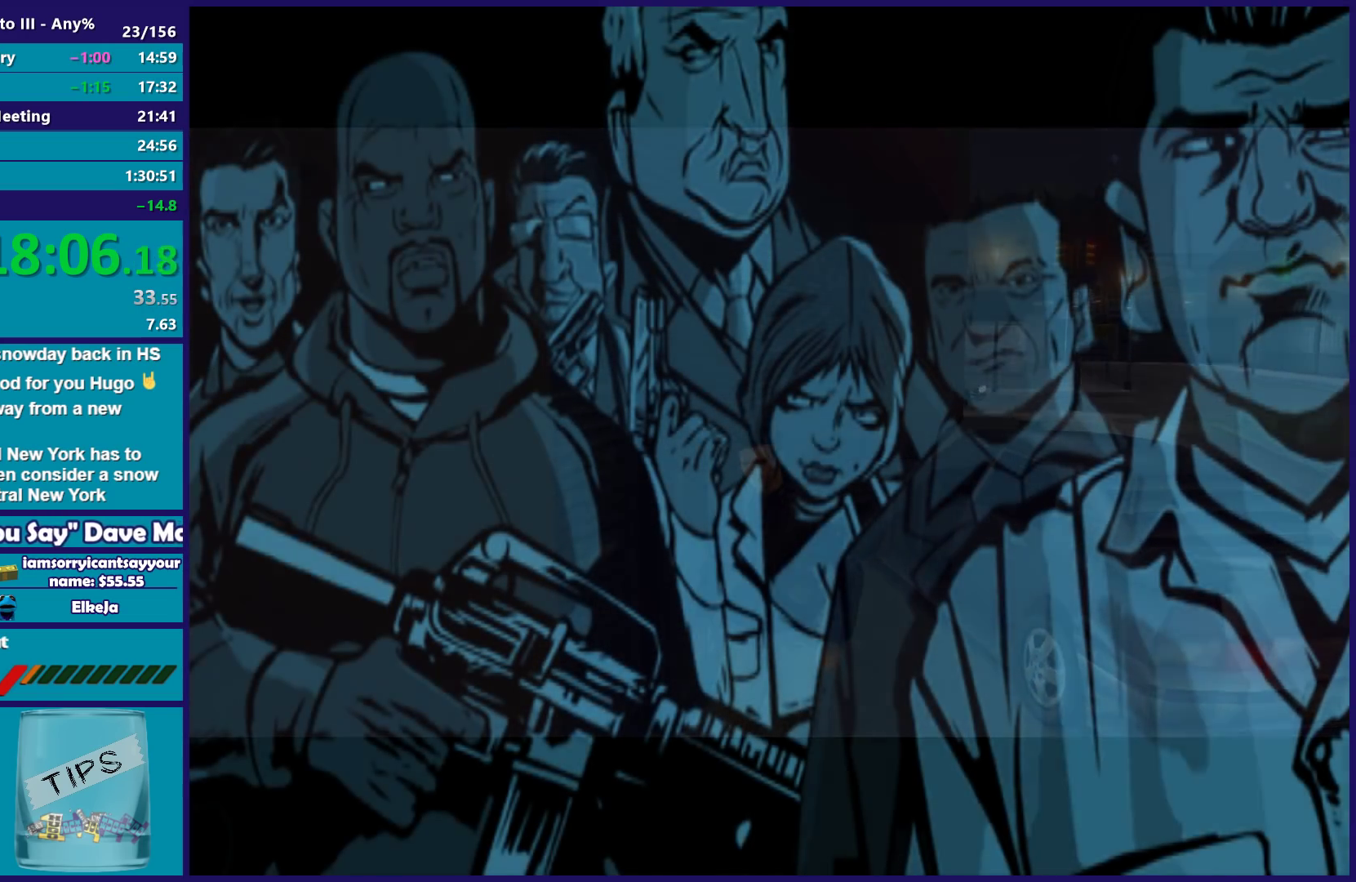
{"buttons": ["A", "R2"], "left_stick": "center", "right_stick": "center", "events": [[133, "A", "up"], [150, "R2", "up"], [233, "A", "down"], [233, "R2", "down"], [350, "A", "up"], [350, "R2", "up"], [433, "A", "down"], [433, "R2", "down"]]}
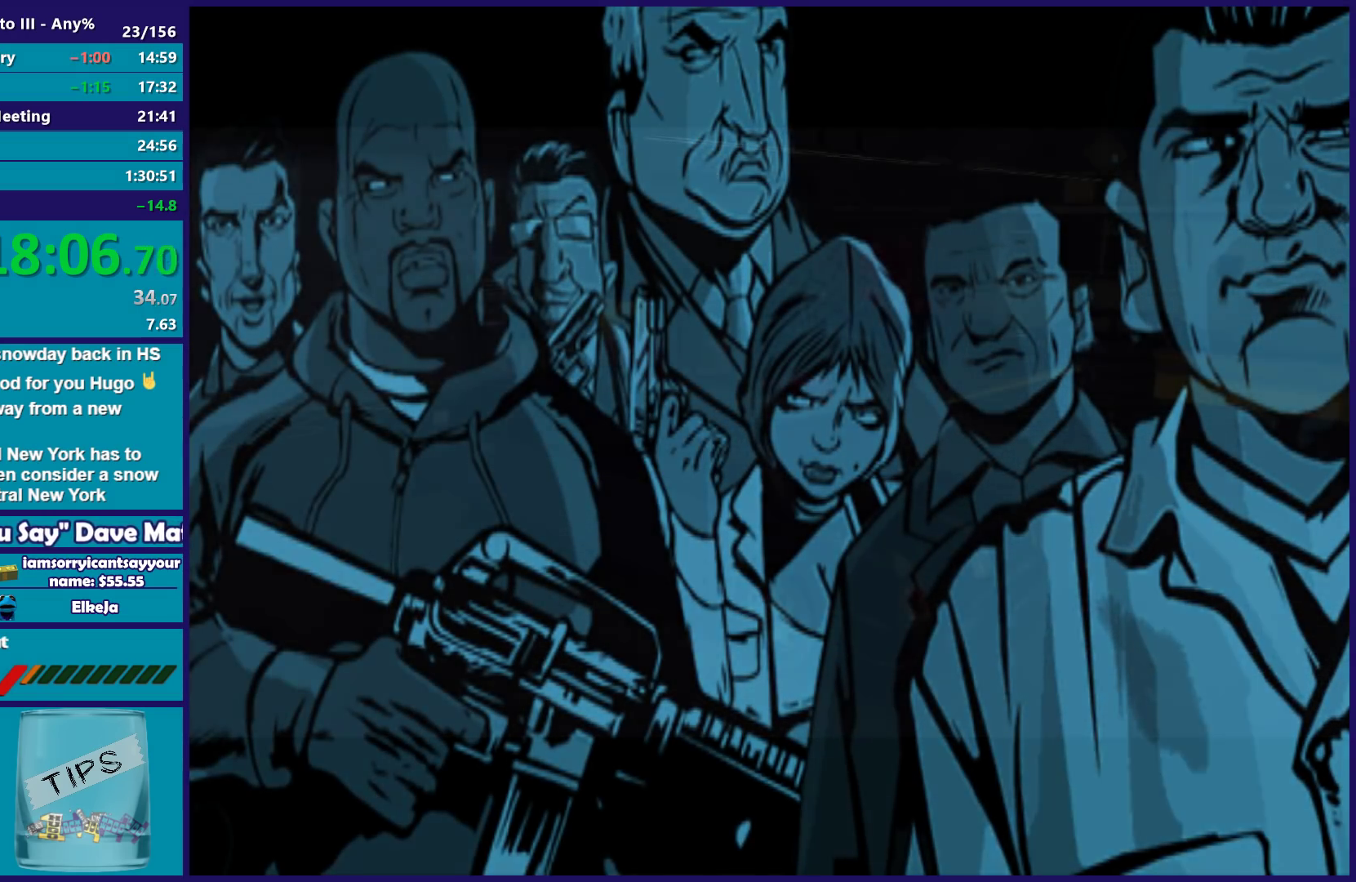
{"buttons": ["A", "R2"], "left_stick": "center", "right_stick": "center", "events": [[33, "A", "up"], [50, "R2", "up"], [117, "R2", "down"], [133, "A", "down"], [217, "A", "up"], [217, "R2", "up"], [317, "A", "down"], [317, "R2", "down"], [417, "A", "up"], [417, "R2", "up"], [483, "R2", "down"], [500, "A", "down"]]}
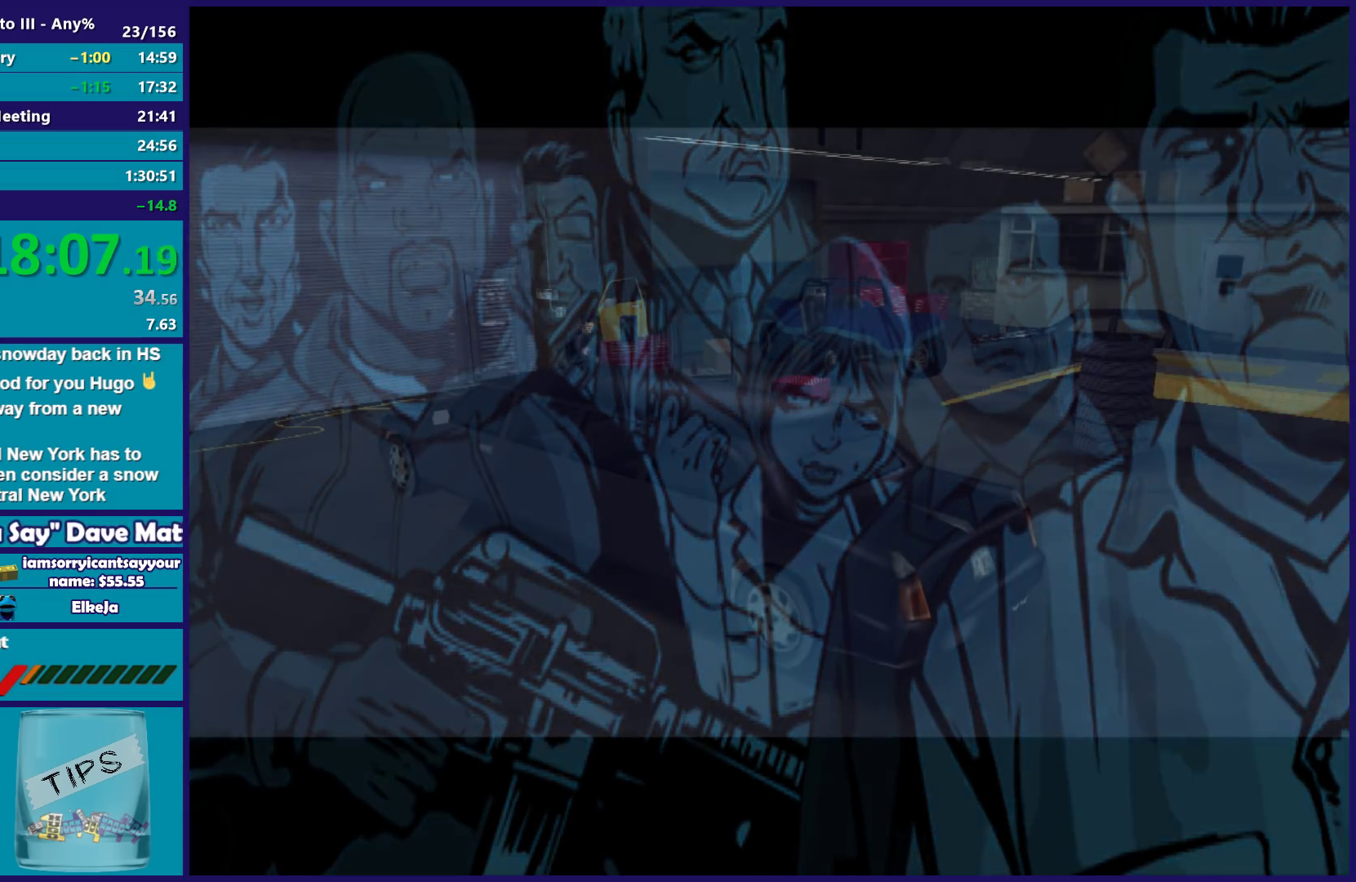
{"buttons": [], "left_stick": "center", "right_stick": "center", "events": [[83, "A", "up"], [100, "R2", "up"], [183, "A", "down"], [183, "R2", "down"], [283, "A", "up"], [283, "R2", "up"], [350, "A", "down"], [350, "R2", "down"], [483, "A", "up"], [483, "R2", "up"]]}
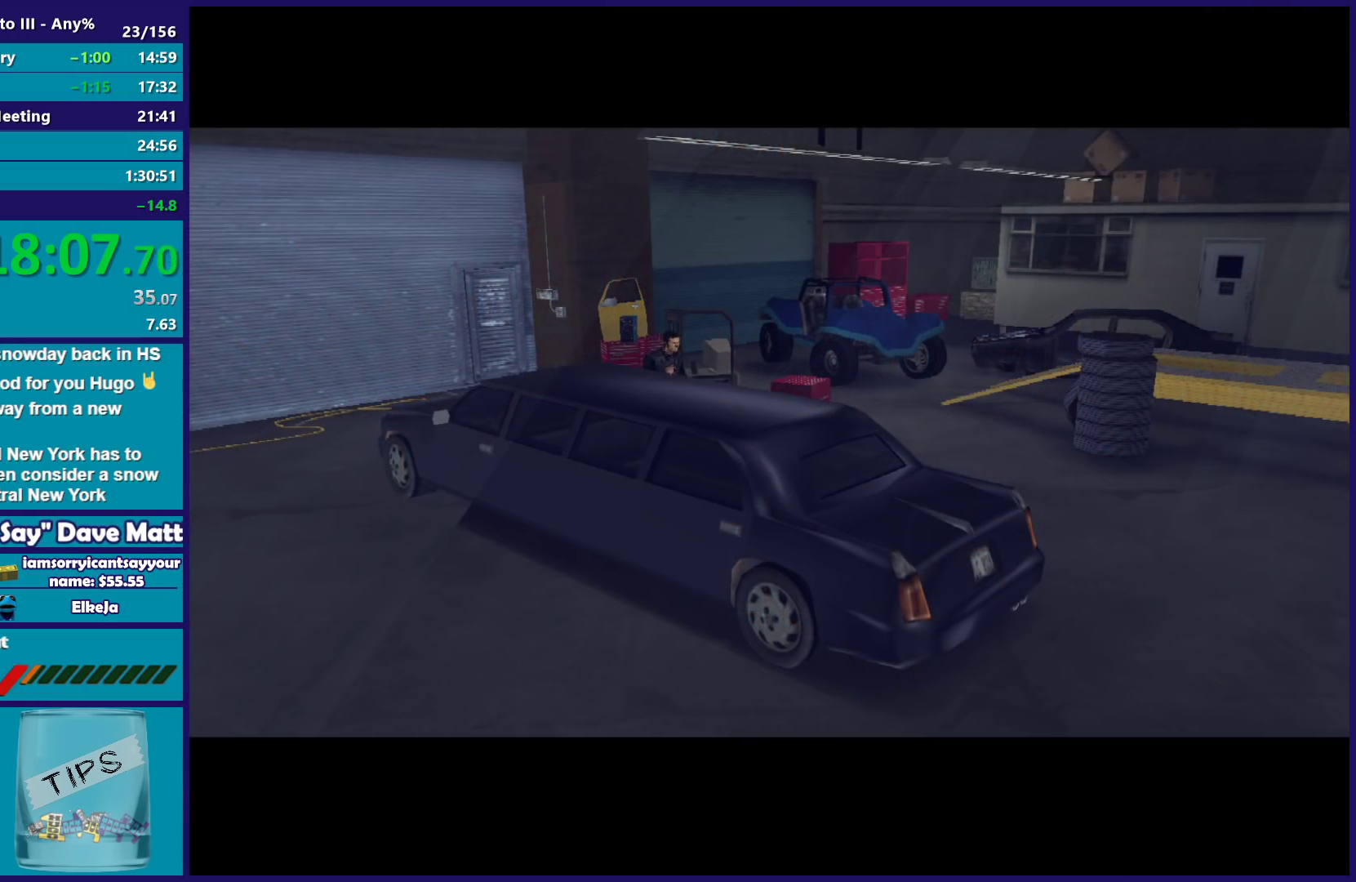
{"buttons": ["A", "R2"], "left_stick": "center", "right_stick": "center", "events": [[67, "A", "down"], [67, "R2", "down"], [183, "A", "up"], [200, "R2", "up"], [283, "A", "down"], [283, "R2", "down"], [383, "A", "up"], [400, "R2", "up"], [500, "A", "down"], [500, "R2", "down"]]}
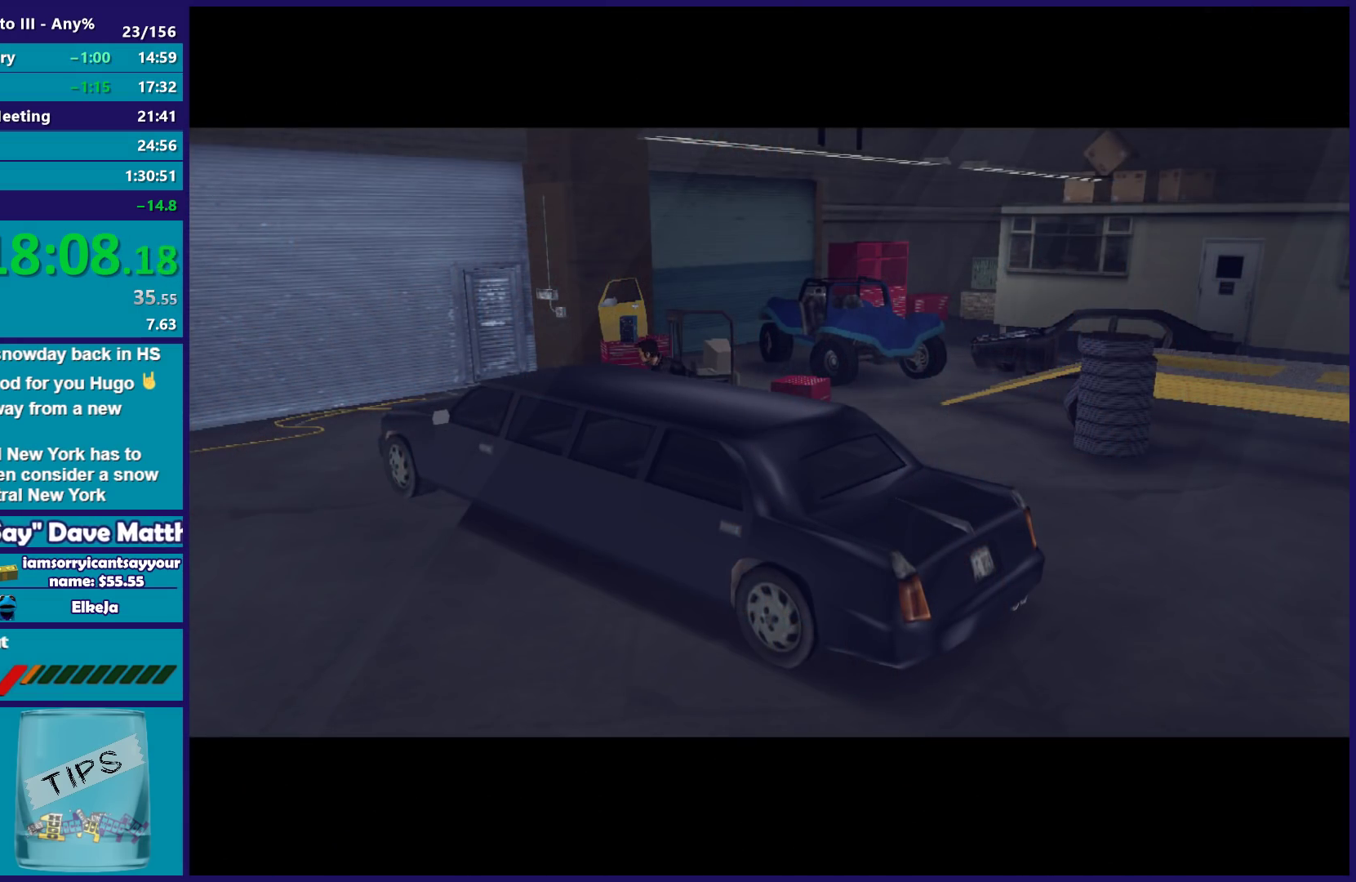
{"buttons": ["R2"], "left_stick": "center", "right_stick": "center", "events": [[100, "A", "up"], [117, "R2", "up"], [200, "A", "down"], [217, "R2", "down"], [317, "A", "up"], [317, "R2", "up"], [417, "A", "down"], [417, "R2", "down"], [483, "A", "up"]]}
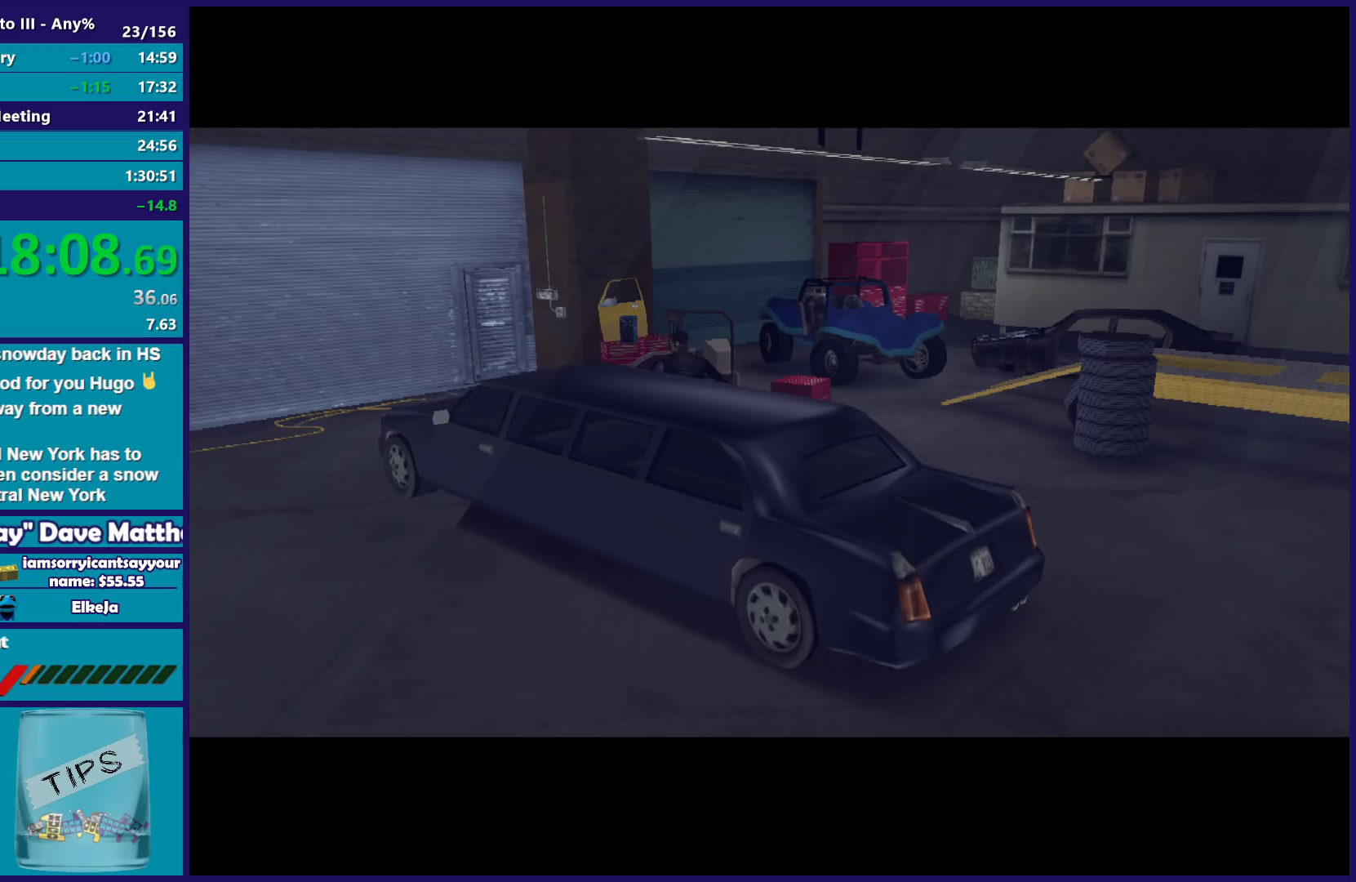
{"buttons": [], "left_stick": "center", "right_stick": "center", "events": [[33, "R2", "up"], [100, "A", "down"], [117, "R2", "down"], [200, "A", "up"], [233, "R2", "up"], [300, "A", "down"], [300, "R2", "down"], [417, "A", "up"], [433, "R2", "up"]]}
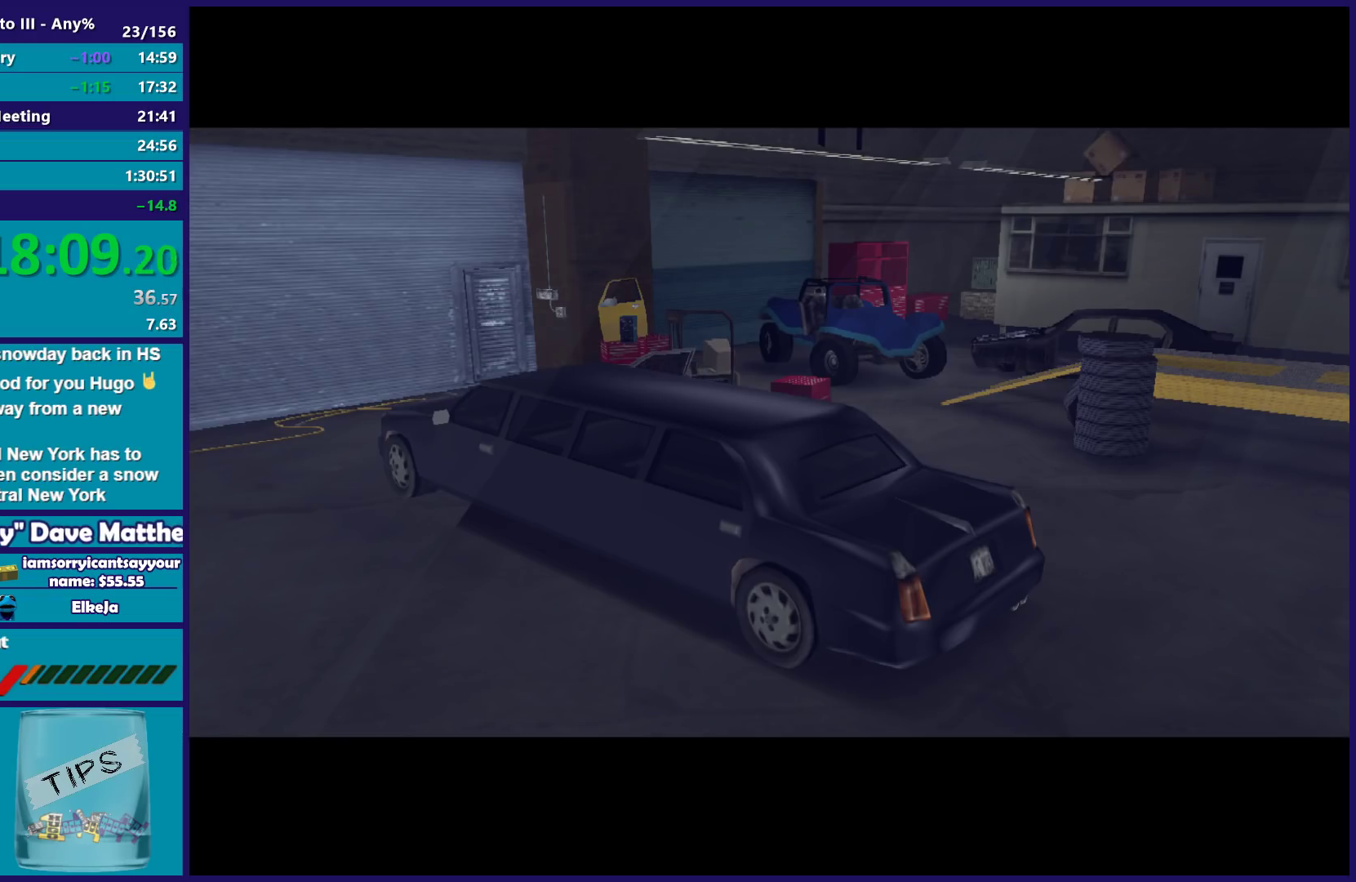
{"buttons": ["A", "R2"], "left_stick": "center", "right_stick": "center", "events": [[17, "R2", "down"], [33, "A", "down"], [133, "R2", "up"], [150, "A", "up"], [233, "A", "down"], [233, "R2", "down"], [367, "A", "up"], [367, "R2", "up"], [433, "R2", "down"], [450, "A", "down"]]}
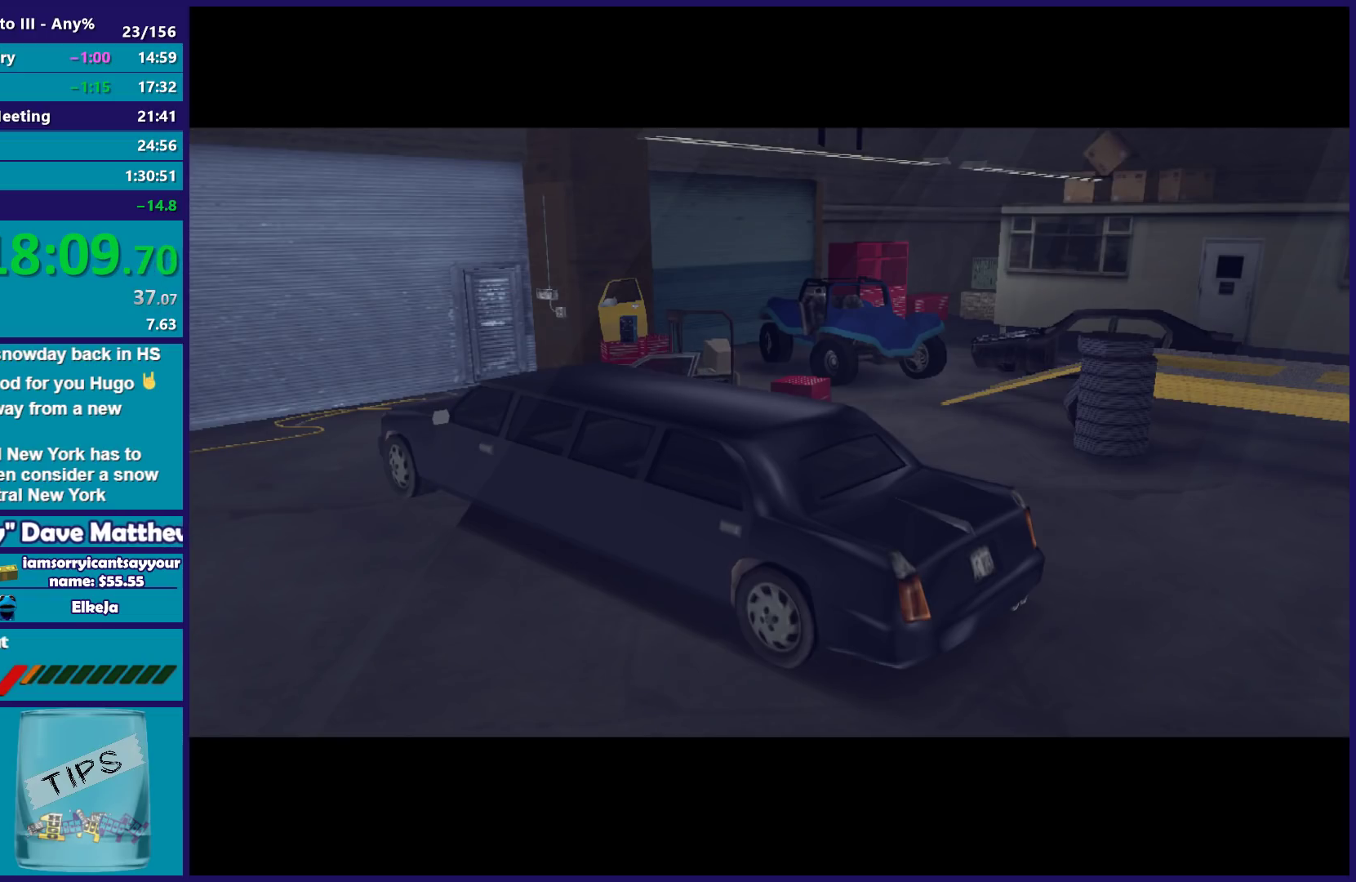
{"buttons": ["A", "R2"], "left_stick": "center", "right_stick": "center", "events": [[83, "A", "up"], [183, "A", "down"], [300, "A", "up"], [300, "R2", "up"], [400, "A", "down"], [400, "R2", "down"]]}
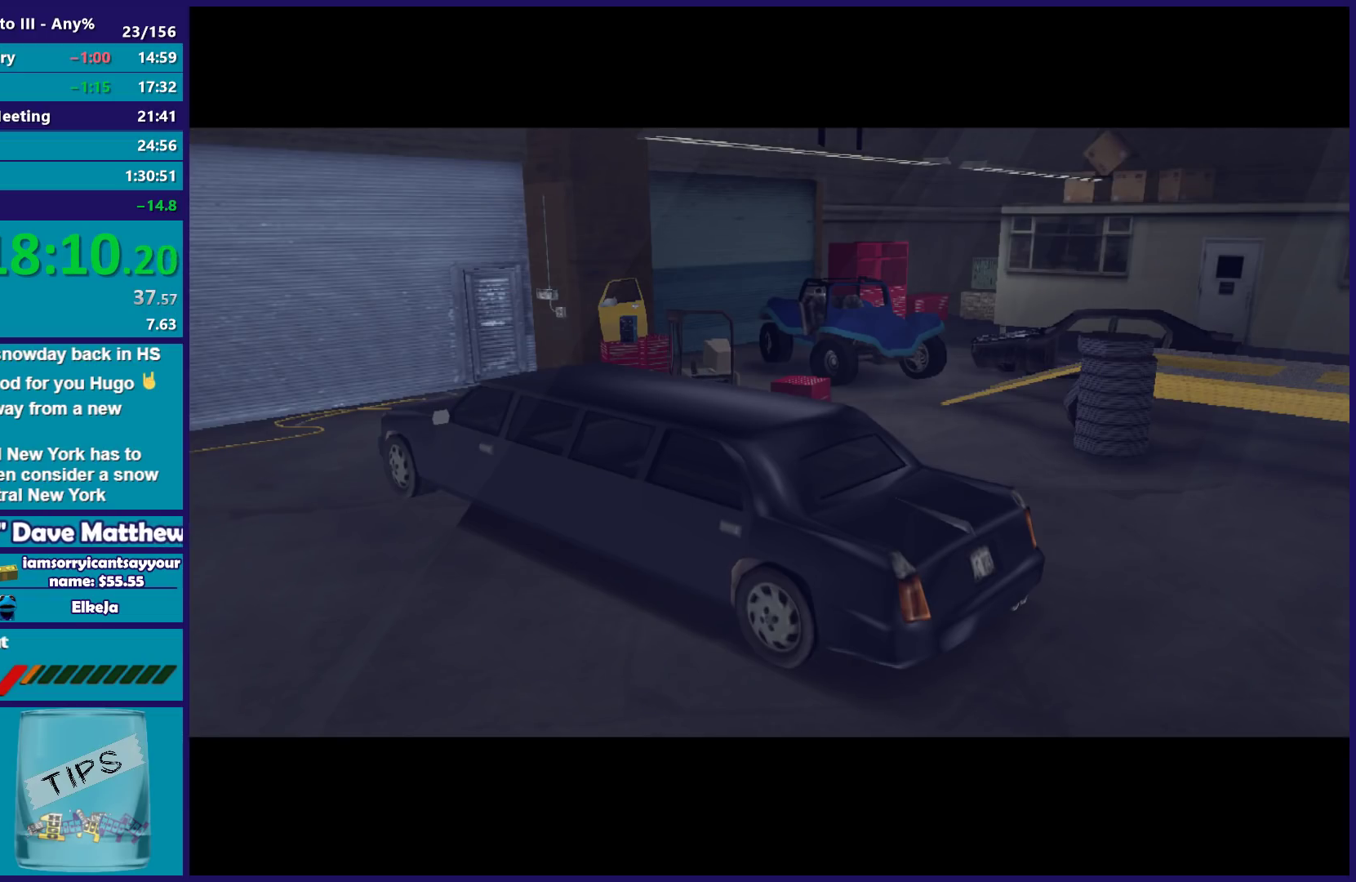
{"buttons": [], "left_stick": "center", "right_stick": "center", "events": [[17, "A", "up"], [17, "R2", "up"], [100, "A", "down"], [100, "R2", "down"], [233, "A", "up"], [233, "R2", "up"], [317, "R2", "down"], [333, "A", "down"], [467, "A", "up"], [483, "R2", "up"]]}
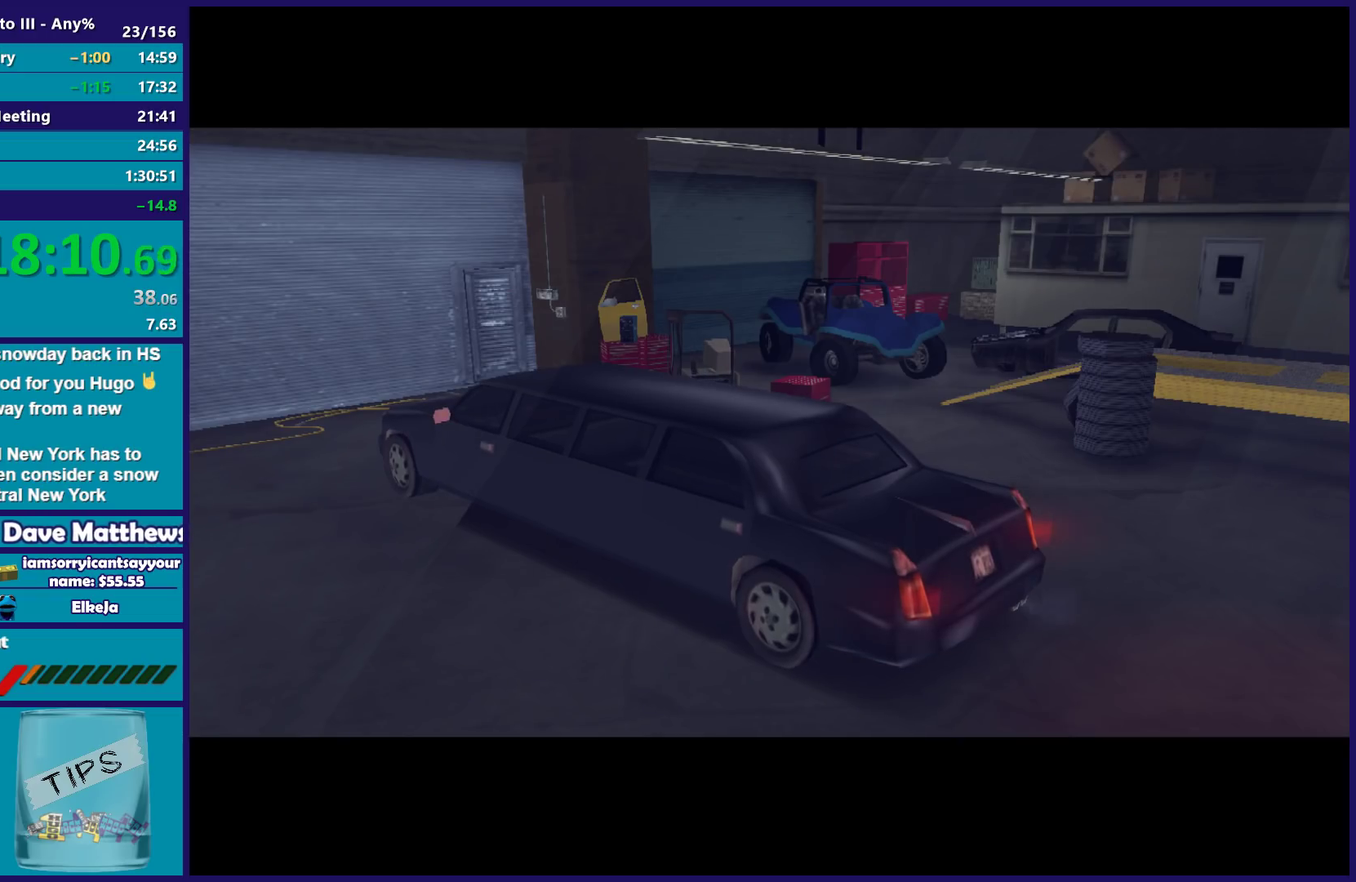
{"buttons": [], "left_stick": "center", "right_stick": "center", "events": [[83, "A", "down"], [83, "R2", "down"], [200, "A", "up"], [233, "R2", "up"], [317, "A", "down"], [333, "R2", "down"], [433, "A", "up"], [467, "R2", "up"]]}
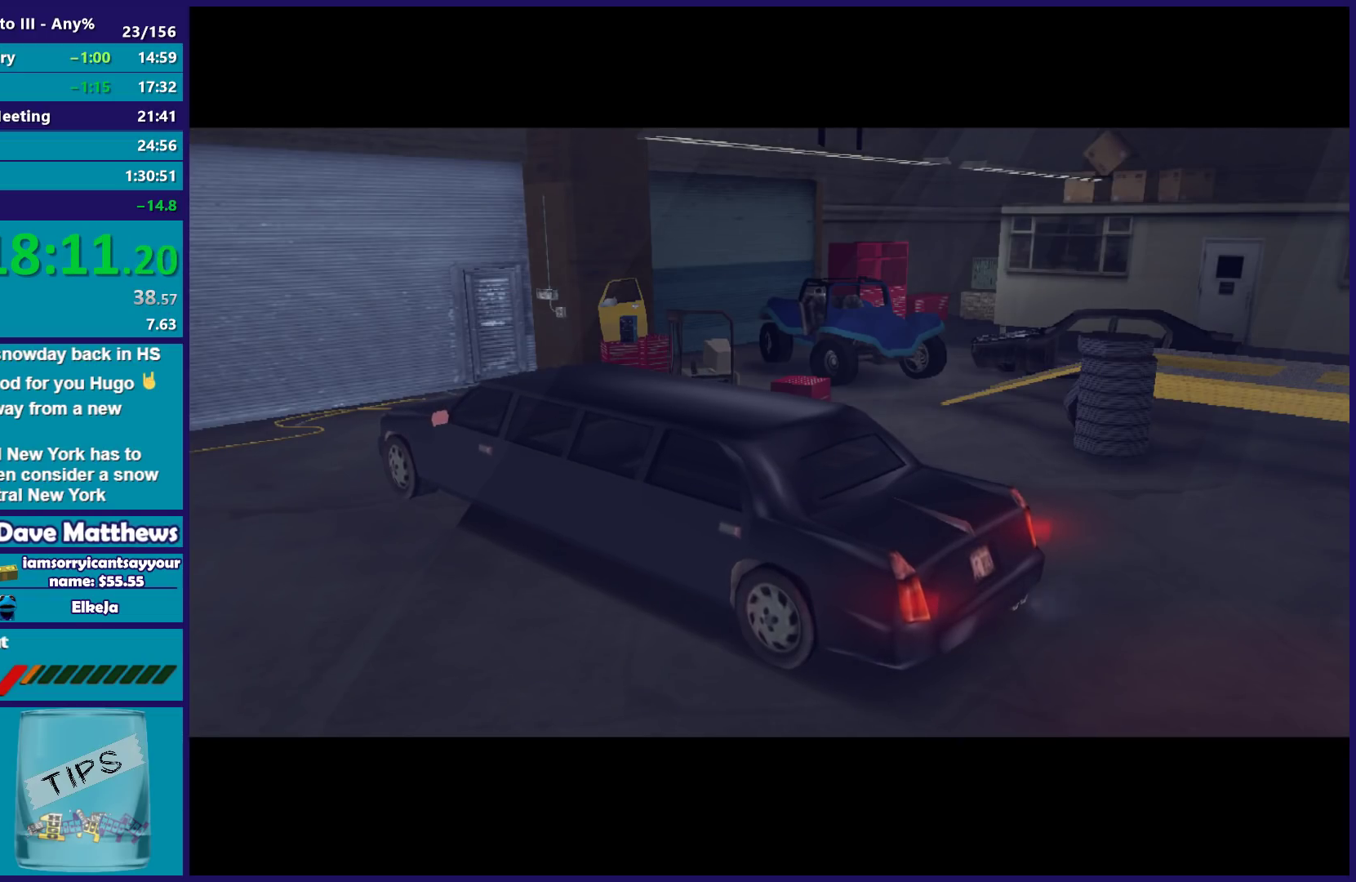
{"buttons": [], "left_stick": "center", "right_stick": "center", "events": [[50, "A", "down"], [50, "R2", "down"], [183, "A", "up"], [217, "R2", "up"], [317, "A", "down"], [333, "R2", "down"], [433, "A", "up"], [483, "R2", "up"]]}
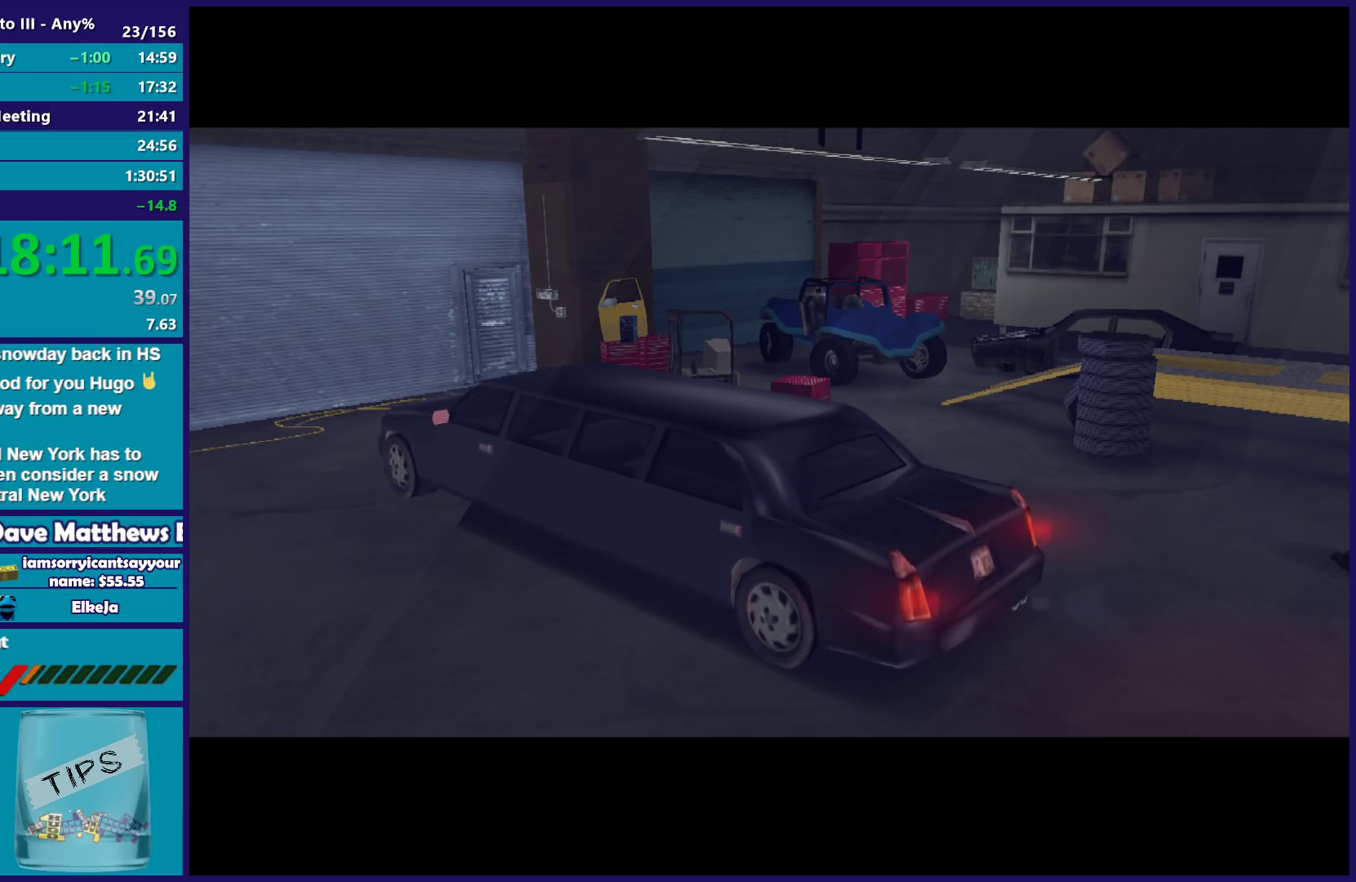
{"buttons": ["R2"], "left_stick": "center", "right_stick": "center", "events": [[50, "A", "down"], [67, "R2", "down"], [167, "A", "up"], [200, "R2", "up"], [283, "A", "down"], [283, "R2", "down"], [383, "A", "up"]]}
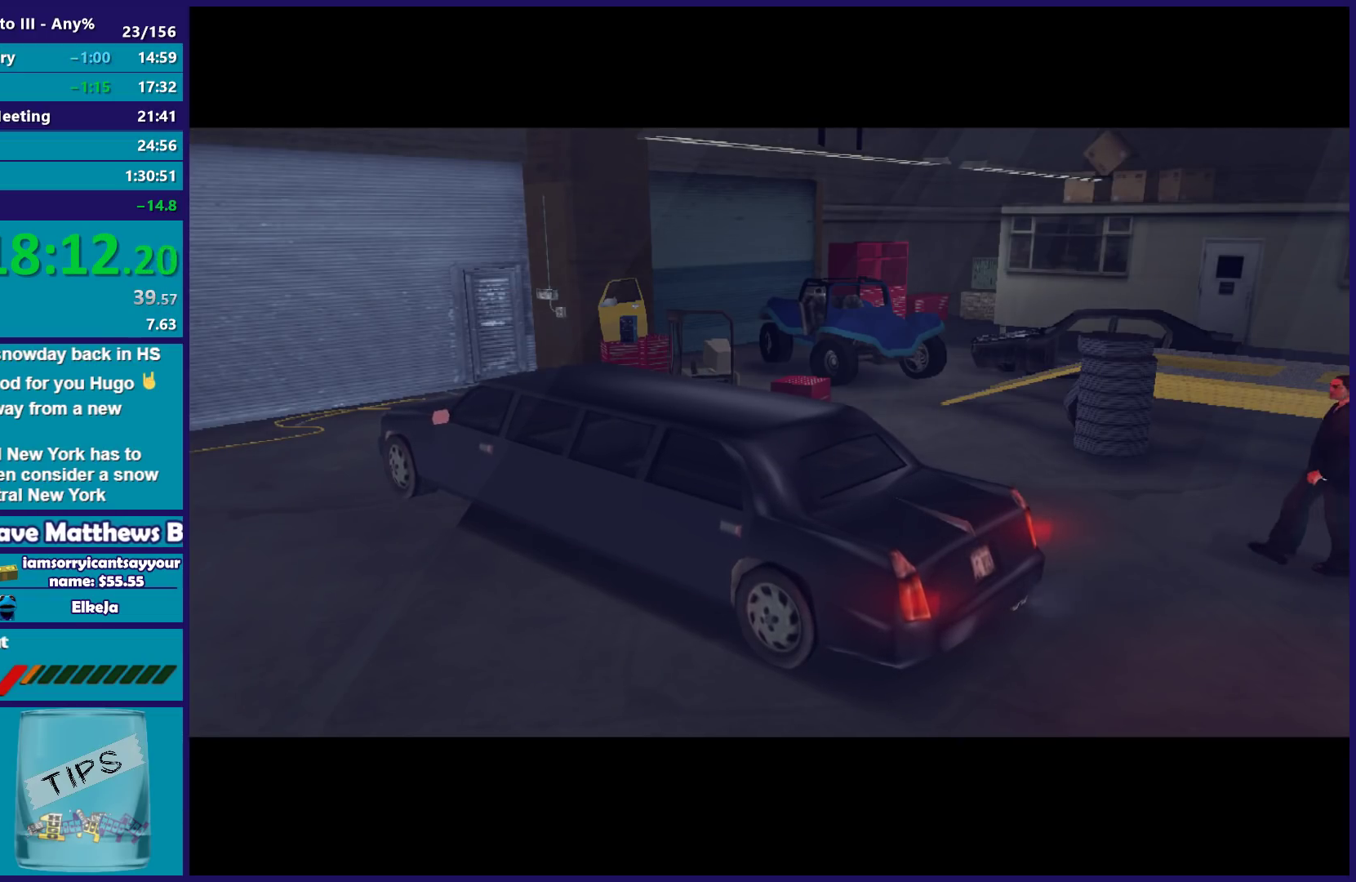
{"buttons": ["A", "R2"], "left_stick": "center", "right_stick": "center", "events": [[17, "A", "down"], [117, "A", "up"], [250, "A", "down"], [350, "A", "up"], [450, "A", "down"]]}
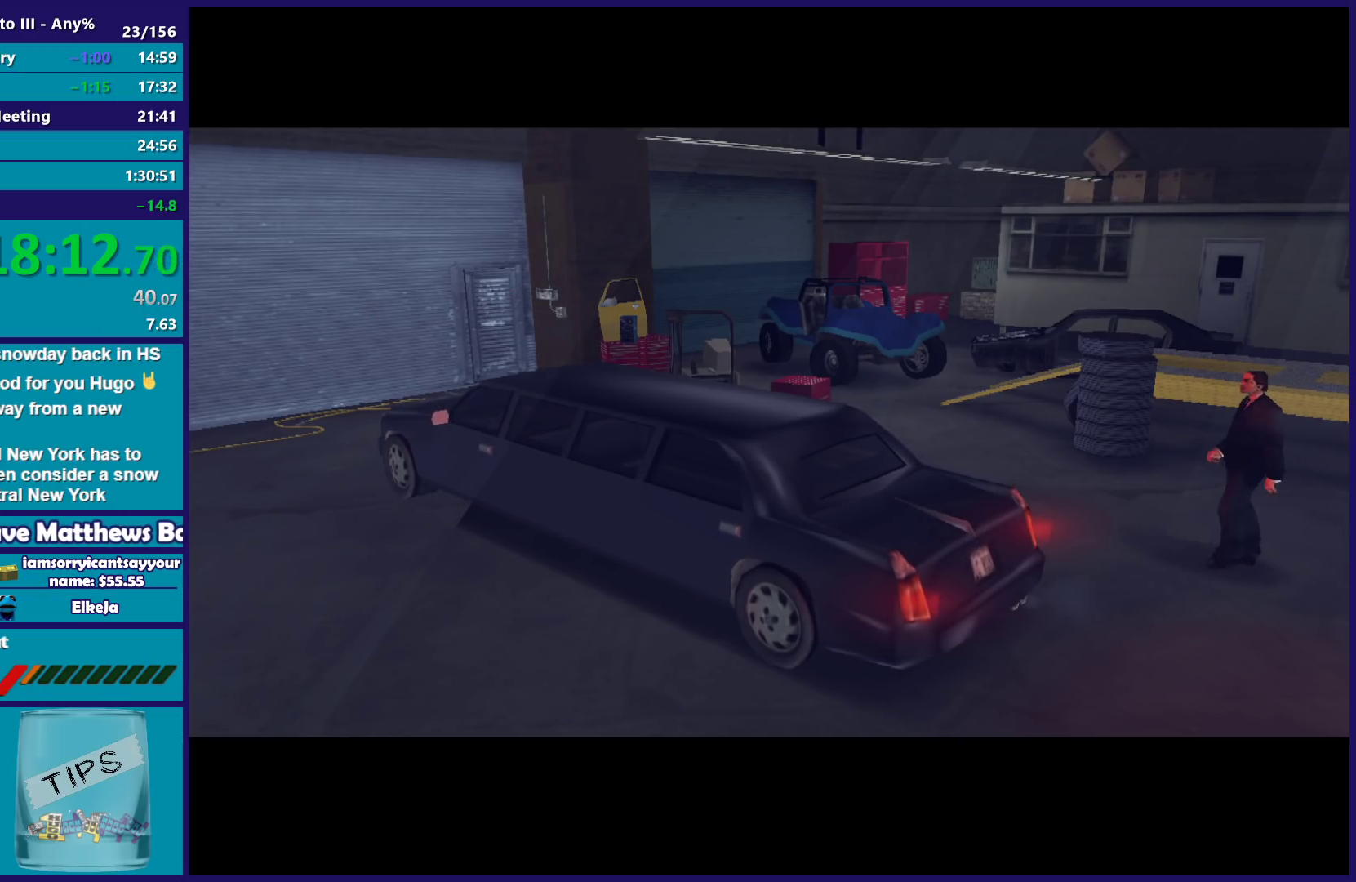
{"buttons": ["A", "R2"], "left_stick": "center", "right_stick": "center", "events": [[83, "A", "up"], [183, "A", "down"], [300, "A", "up"], [417, "A", "down"]]}
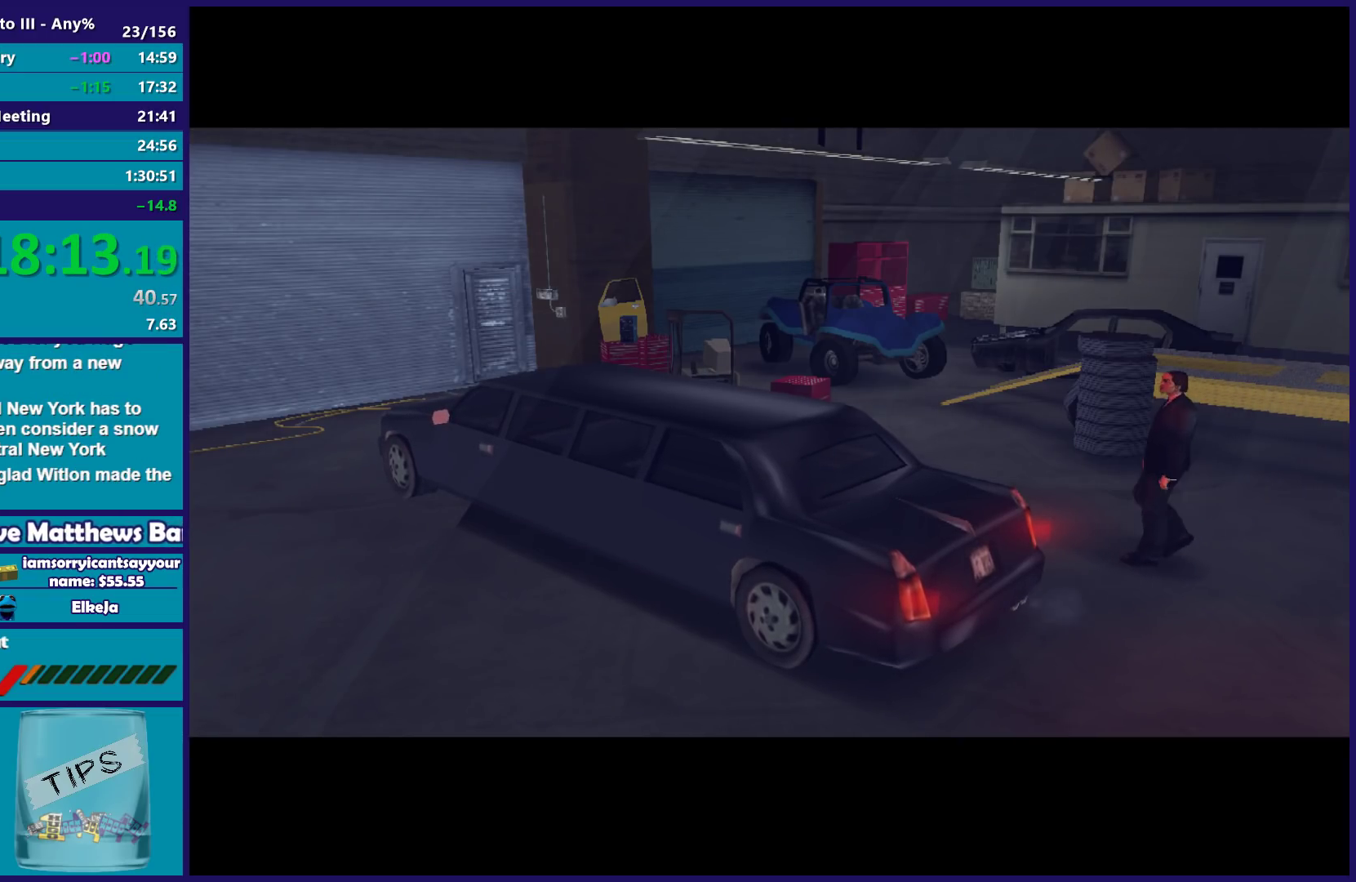
{"buttons": ["R2"], "left_stick": "center", "right_stick": "center", "events": [[50, "A", "up"], [117, "A", "down"], [250, "A", "up"], [350, "A", "down"], [483, "A", "up"]]}
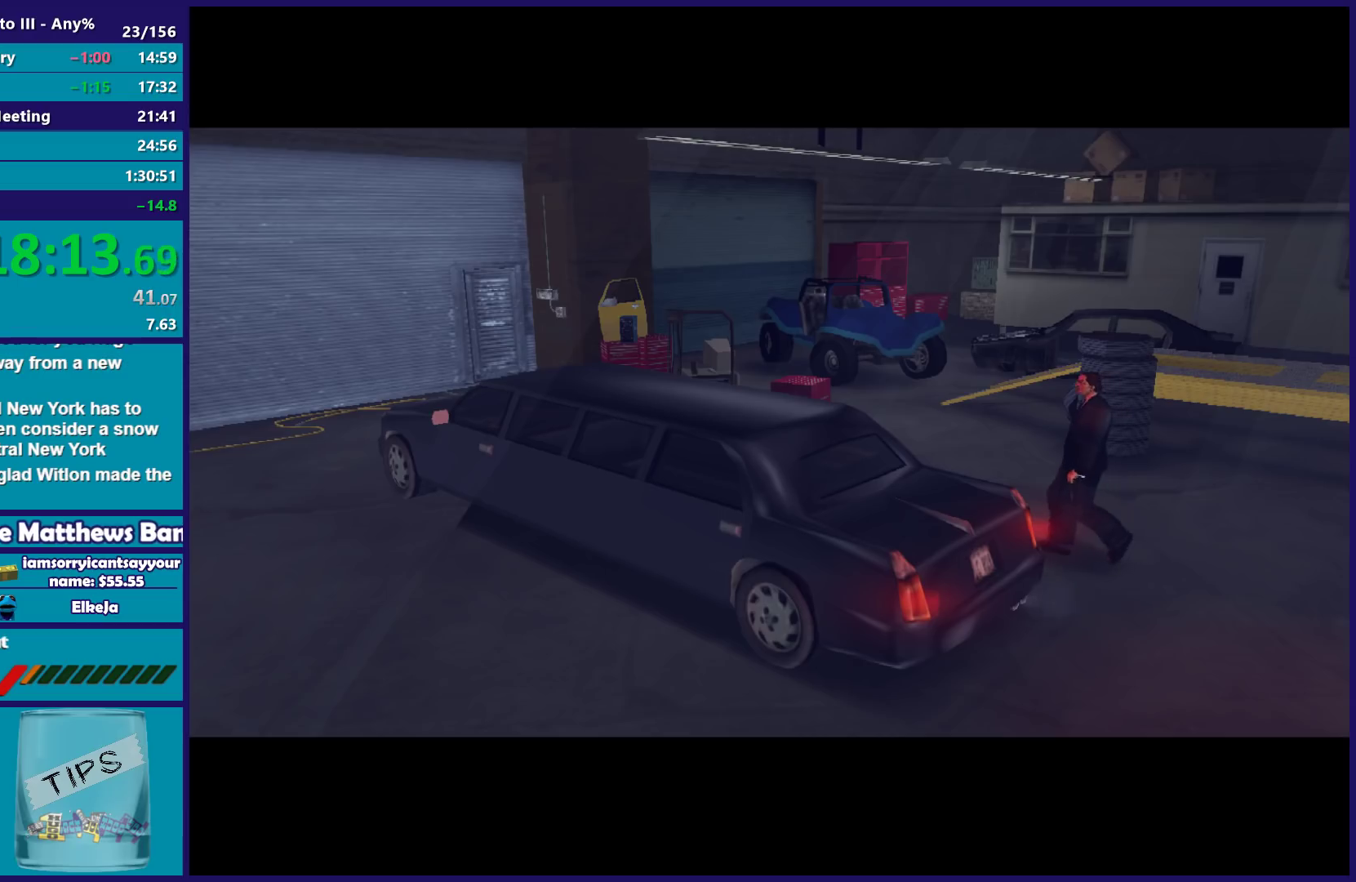
{"buttons": ["R2"], "left_stick": "center", "right_stick": "center", "events": [[67, "A", "down"], [217, "A", "up"], [317, "A", "down"], [417, "A", "up"]]}
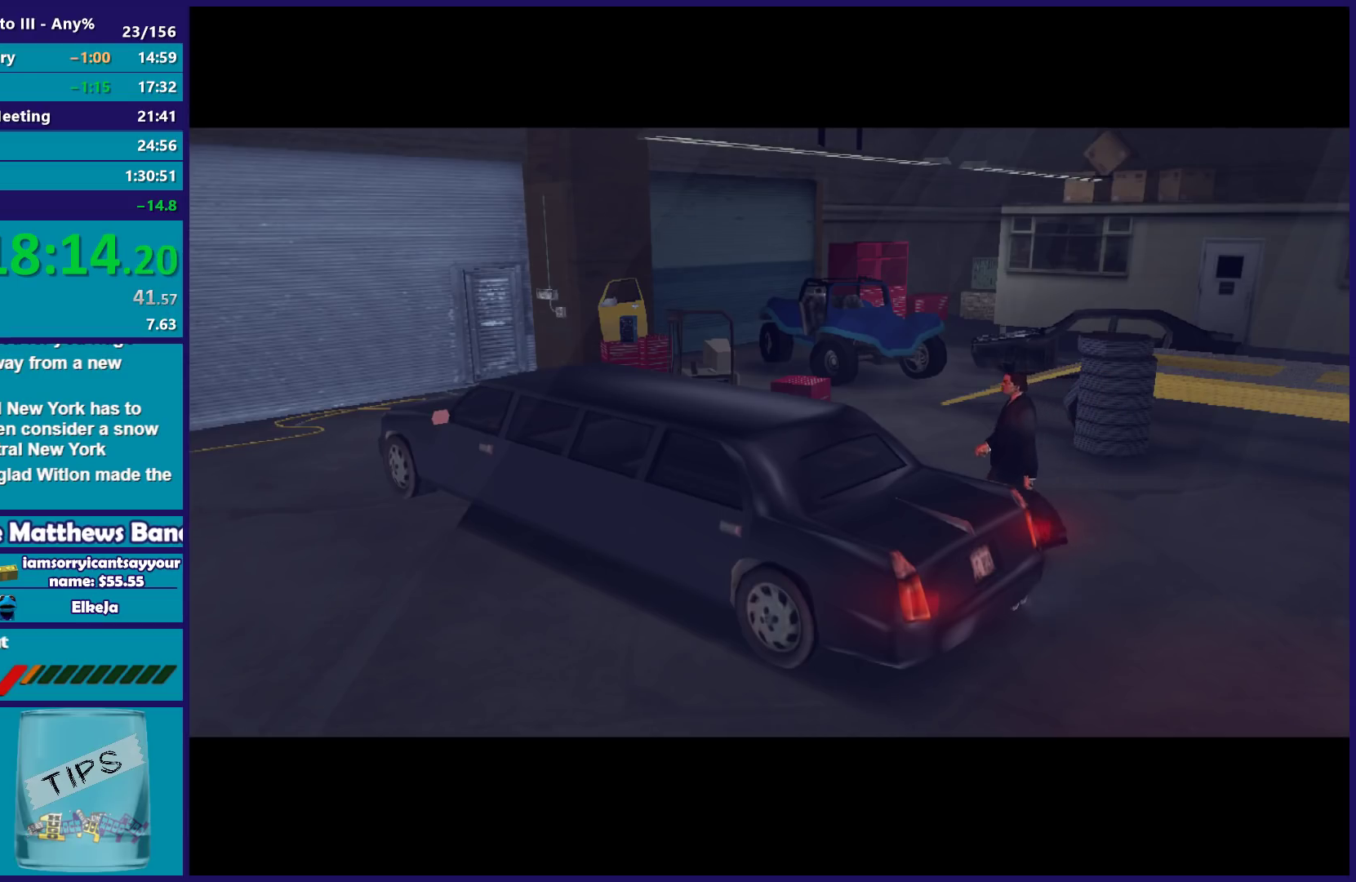
{"buttons": ["A", "R2"], "left_stick": "center", "right_stick": "center", "events": [[33, "A", "down"], [150, "A", "up"], [233, "A", "down"], [367, "A", "up"], [450, "A", "down"]]}
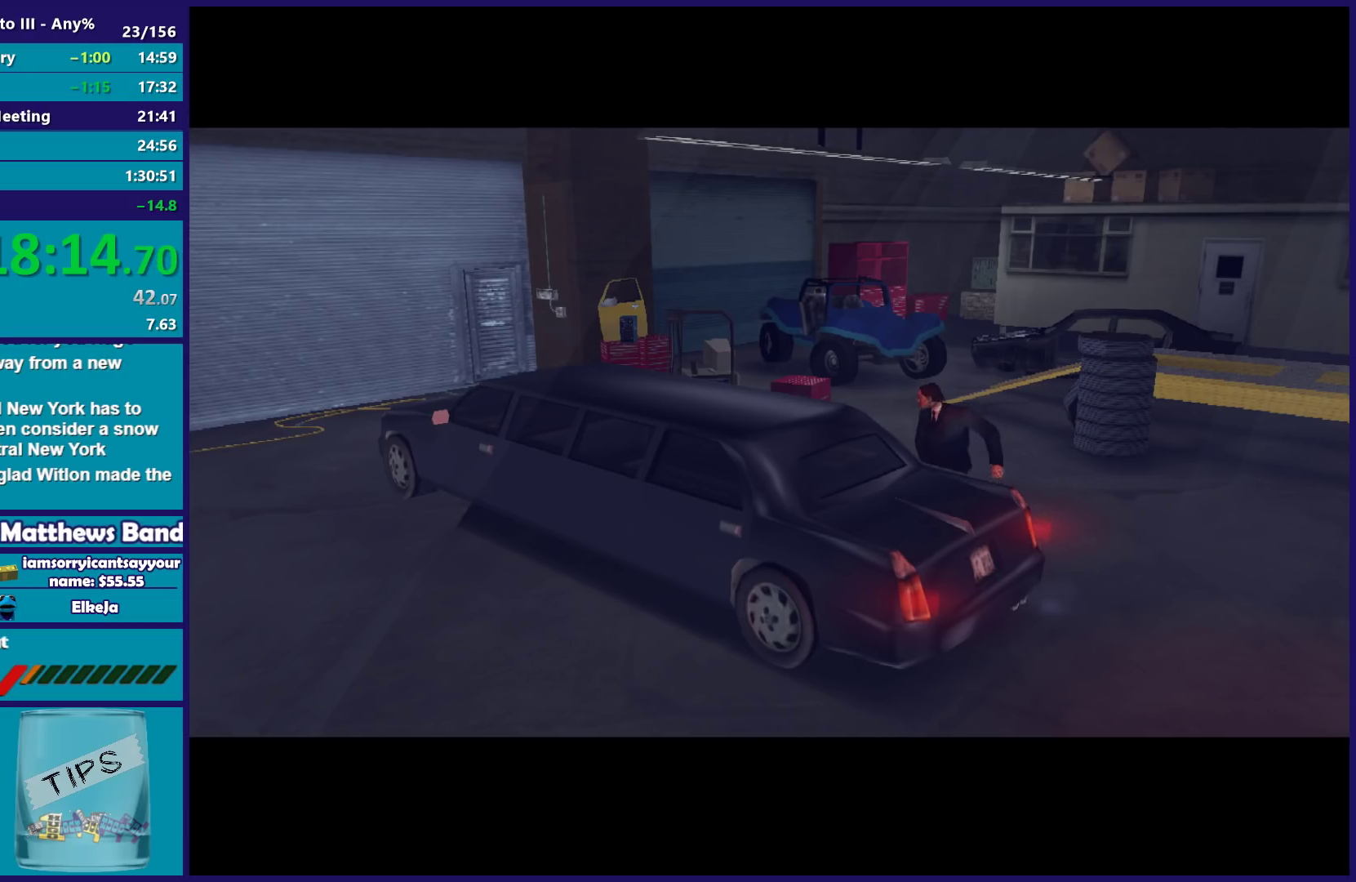
{"buttons": ["A", "R2"], "left_stick": "center", "right_stick": "center", "events": [[67, "A", "up"], [150, "A", "down"], [283, "A", "up"], [383, "A", "down"]]}
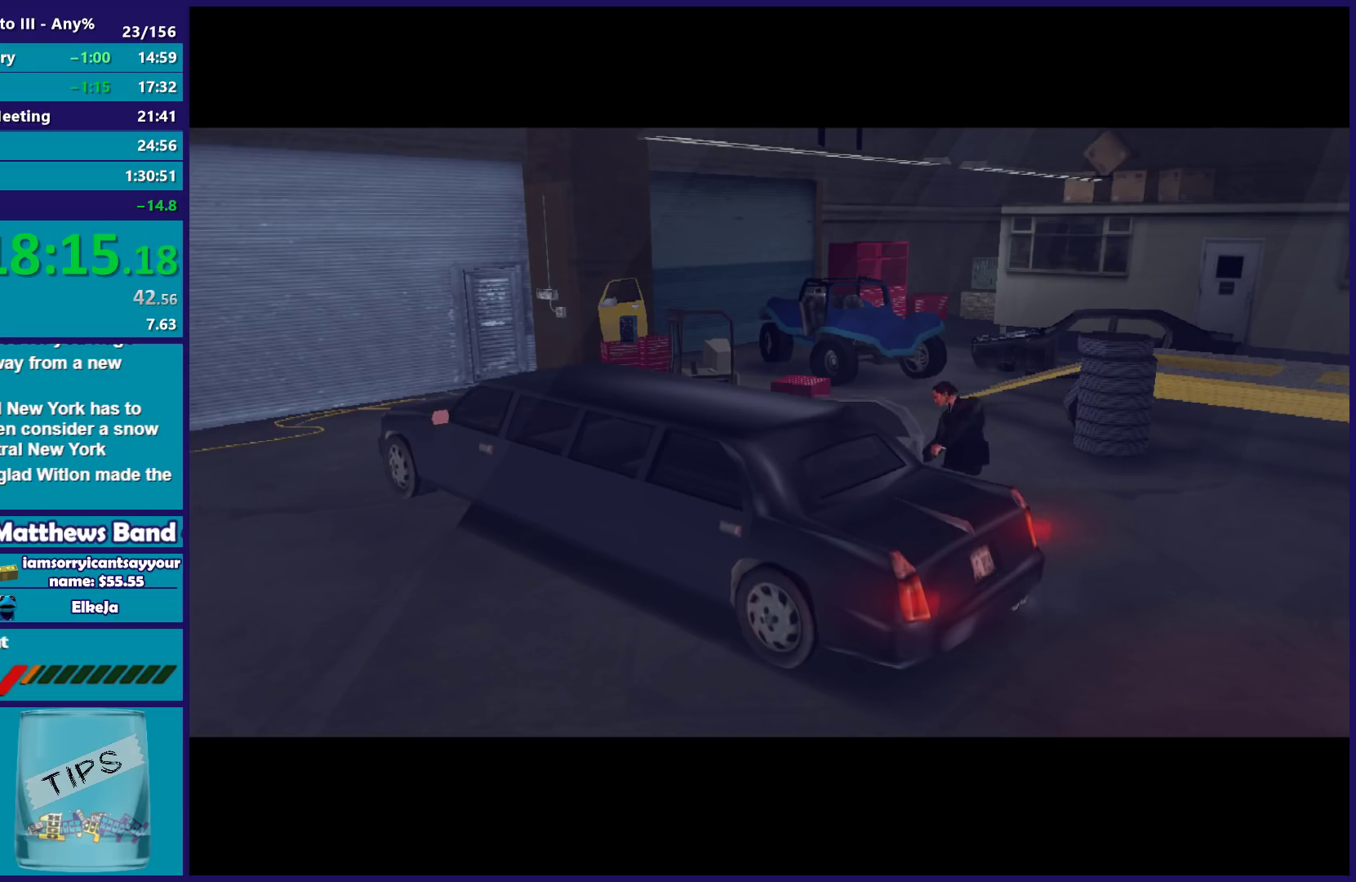
{"buttons": ["R2"], "left_stick": "center", "right_stick": "center", "events": [[17, "A", "up"], [83, "A", "down"], [217, "A", "up"], [317, "A", "down"], [433, "A", "up"]]}
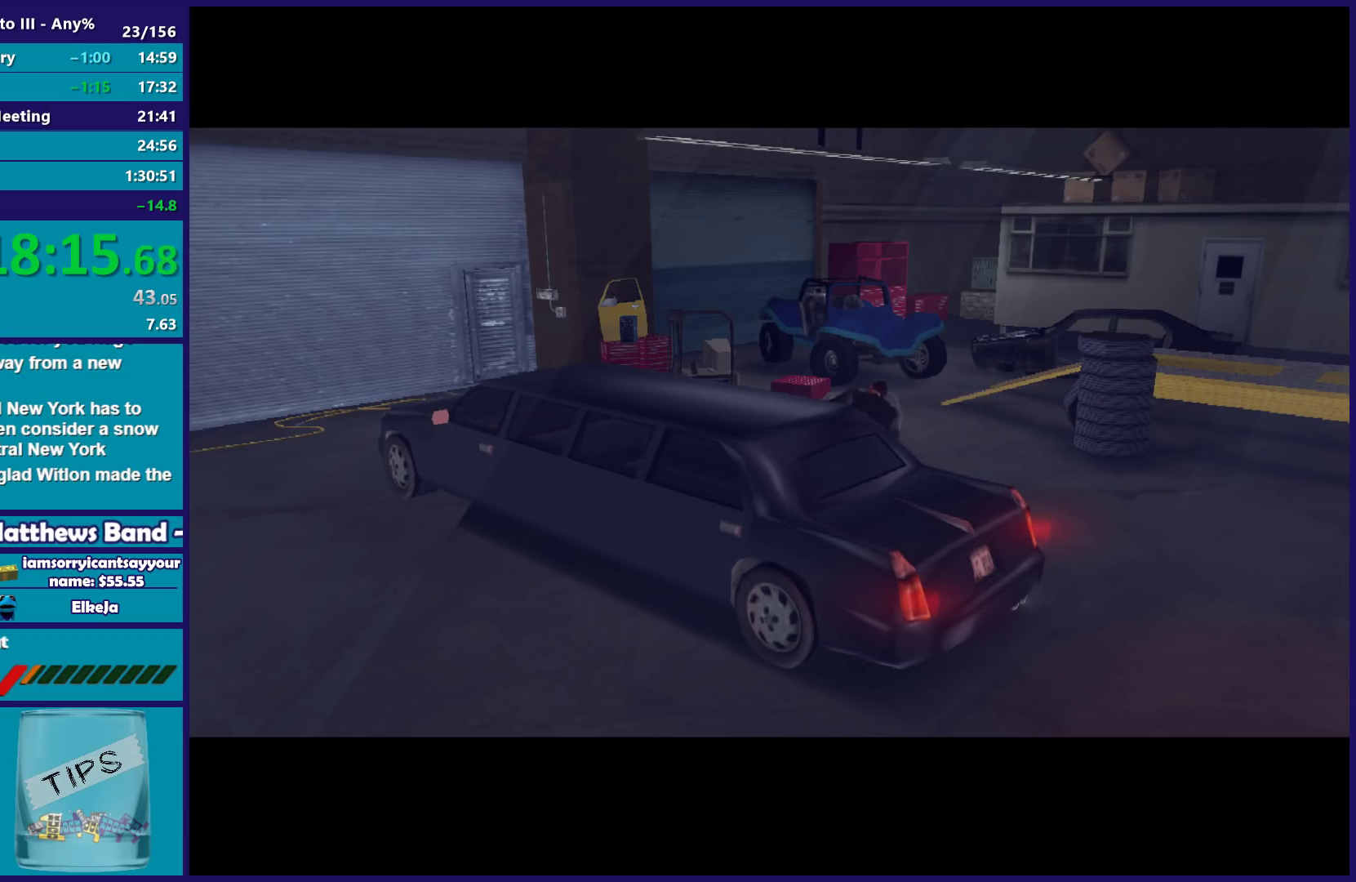
{"buttons": ["R2"], "left_stick": "center", "right_stick": "center", "events": [[50, "A", "down"], [167, "A", "up"], [267, "A", "down"], [383, "A", "up"]]}
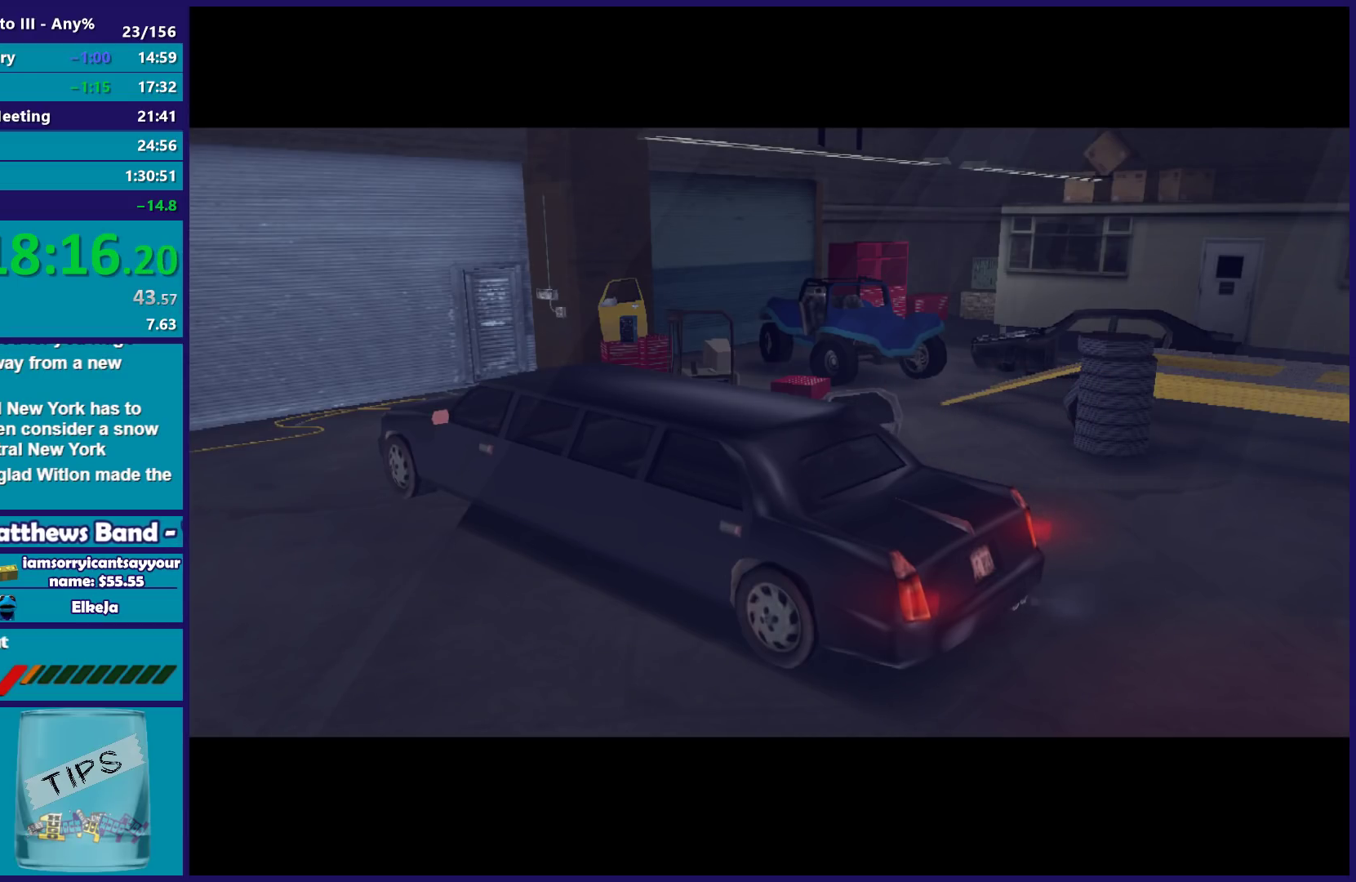
{"buttons": ["A", "R2"], "left_stick": "center", "right_stick": "center", "events": [[17, "A", "down"], [150, "A", "up"], [233, "A", "down"], [367, "A", "up"], [500, "A", "down"]]}
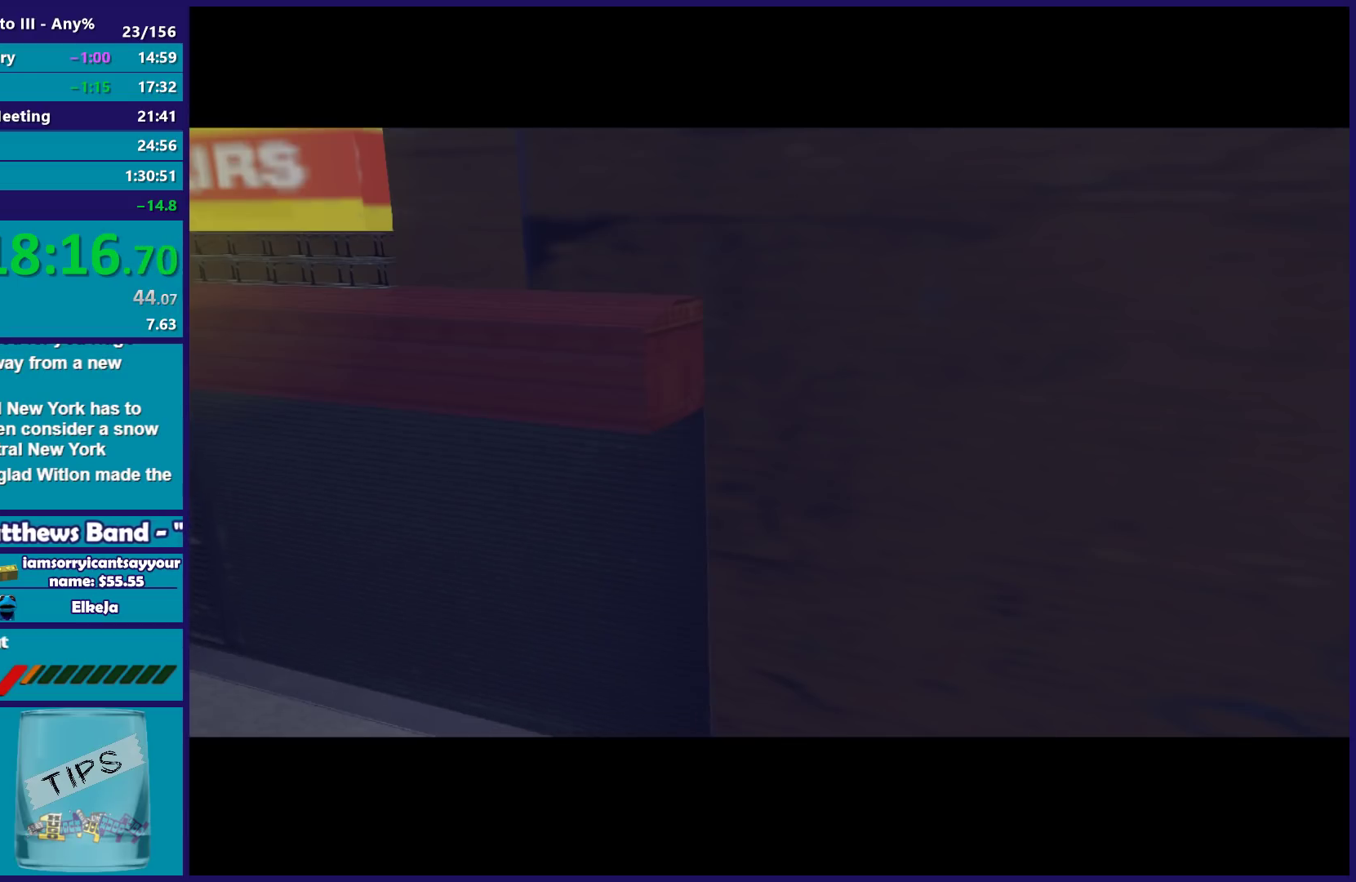
{"buttons": ["A", "R2"], "left_stick": "center", "right_stick": "center", "events": [[100, "A", "up"], [200, "A", "down"], [317, "A", "up"], [450, "A", "down"]]}
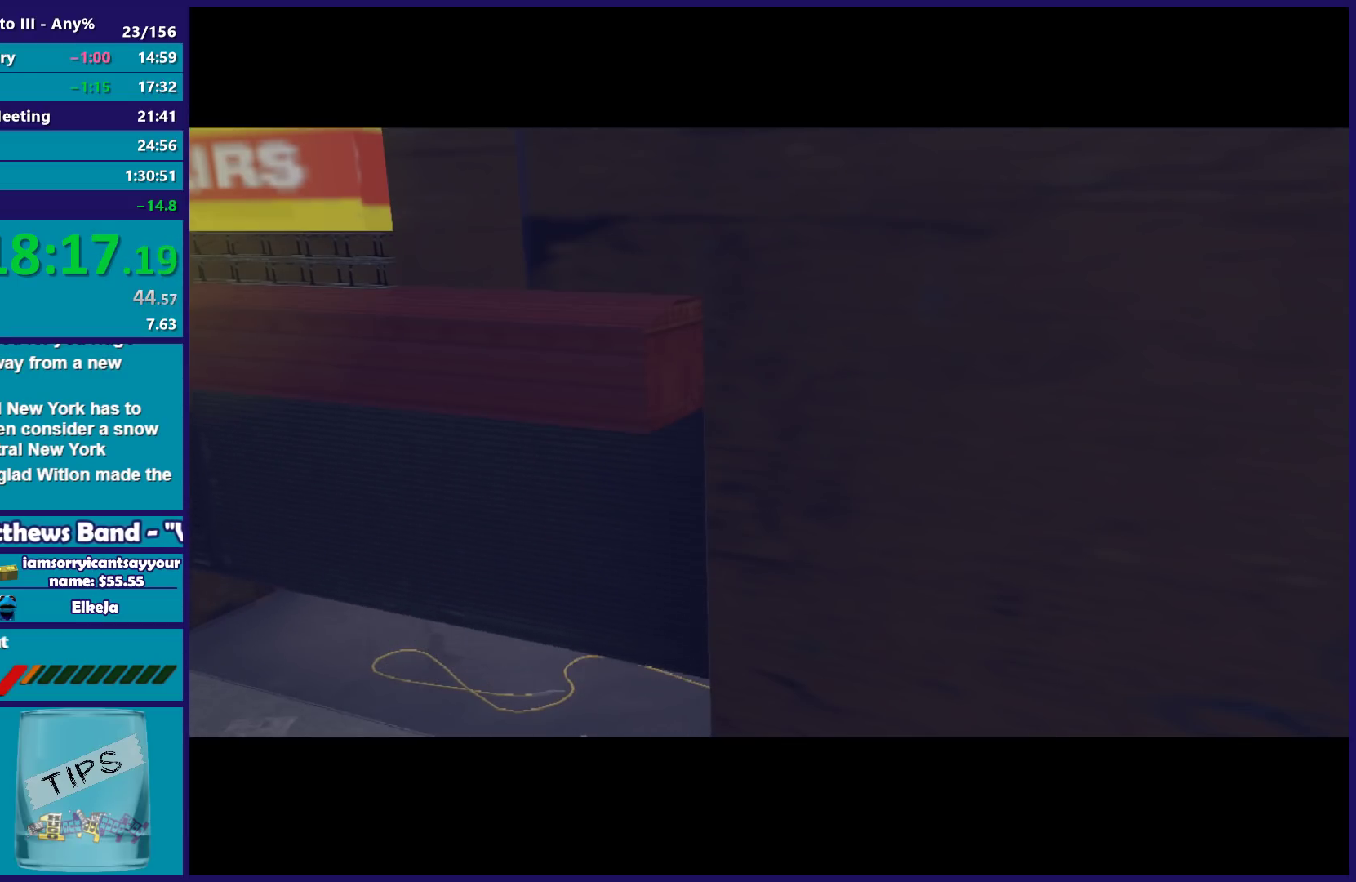
{"buttons": ["A", "R2"], "left_stick": "center", "right_stick": "center", "events": [[50, "A", "up"], [183, "A", "down"], [300, "A", "up"], [417, "A", "down"]]}
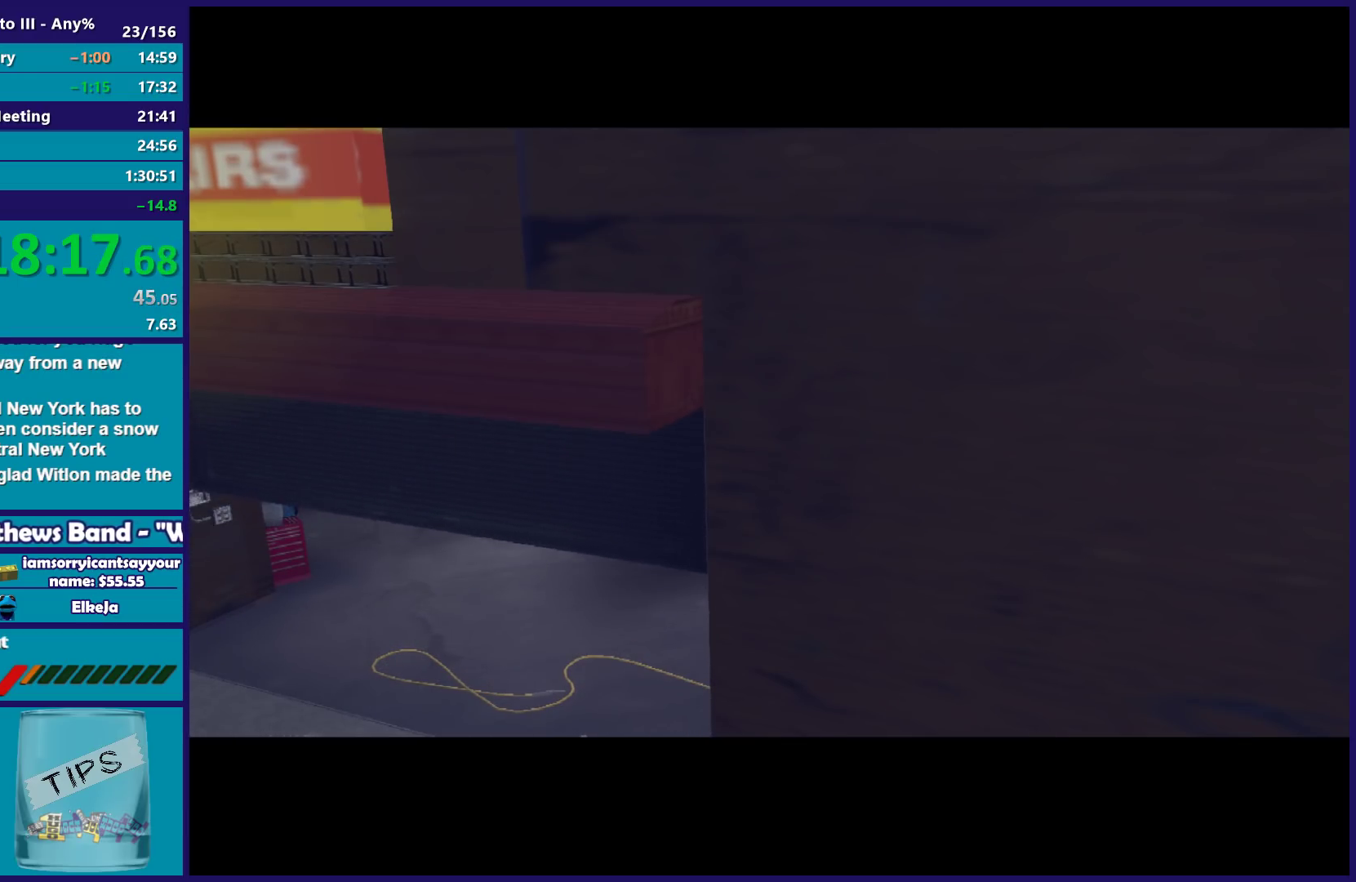
{"buttons": ["R2"], "left_stick": "center", "right_stick": "center", "events": [[33, "A", "up"], [167, "A", "down"], [267, "A", "up"], [383, "A", "down"], [483, "A", "up"]]}
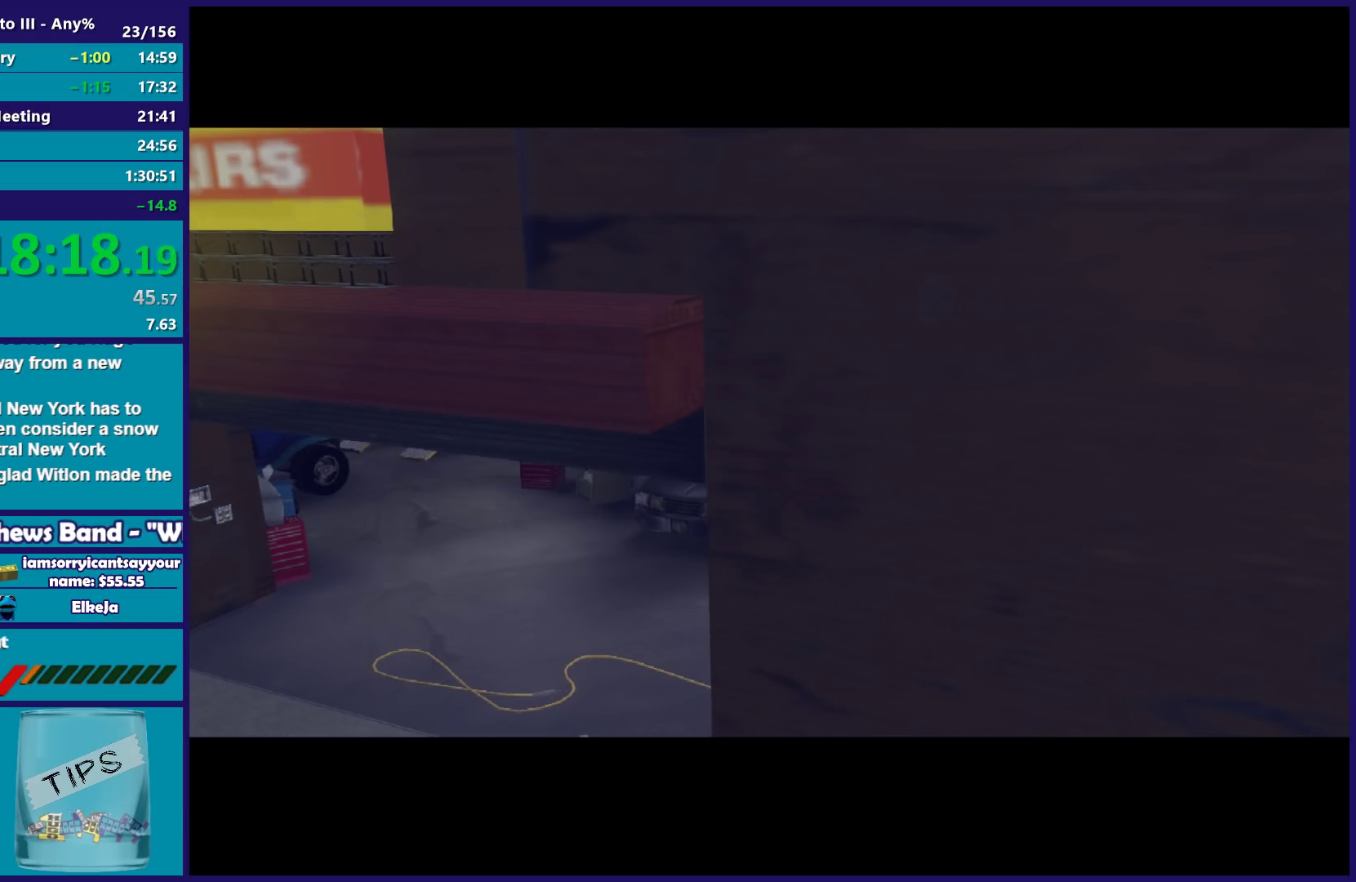
{"buttons": ["R2"], "left_stick": "center", "right_stick": "center", "events": [[100, "A", "down"], [183, "A", "up"], [300, "A", "down"], [417, "A", "up"]]}